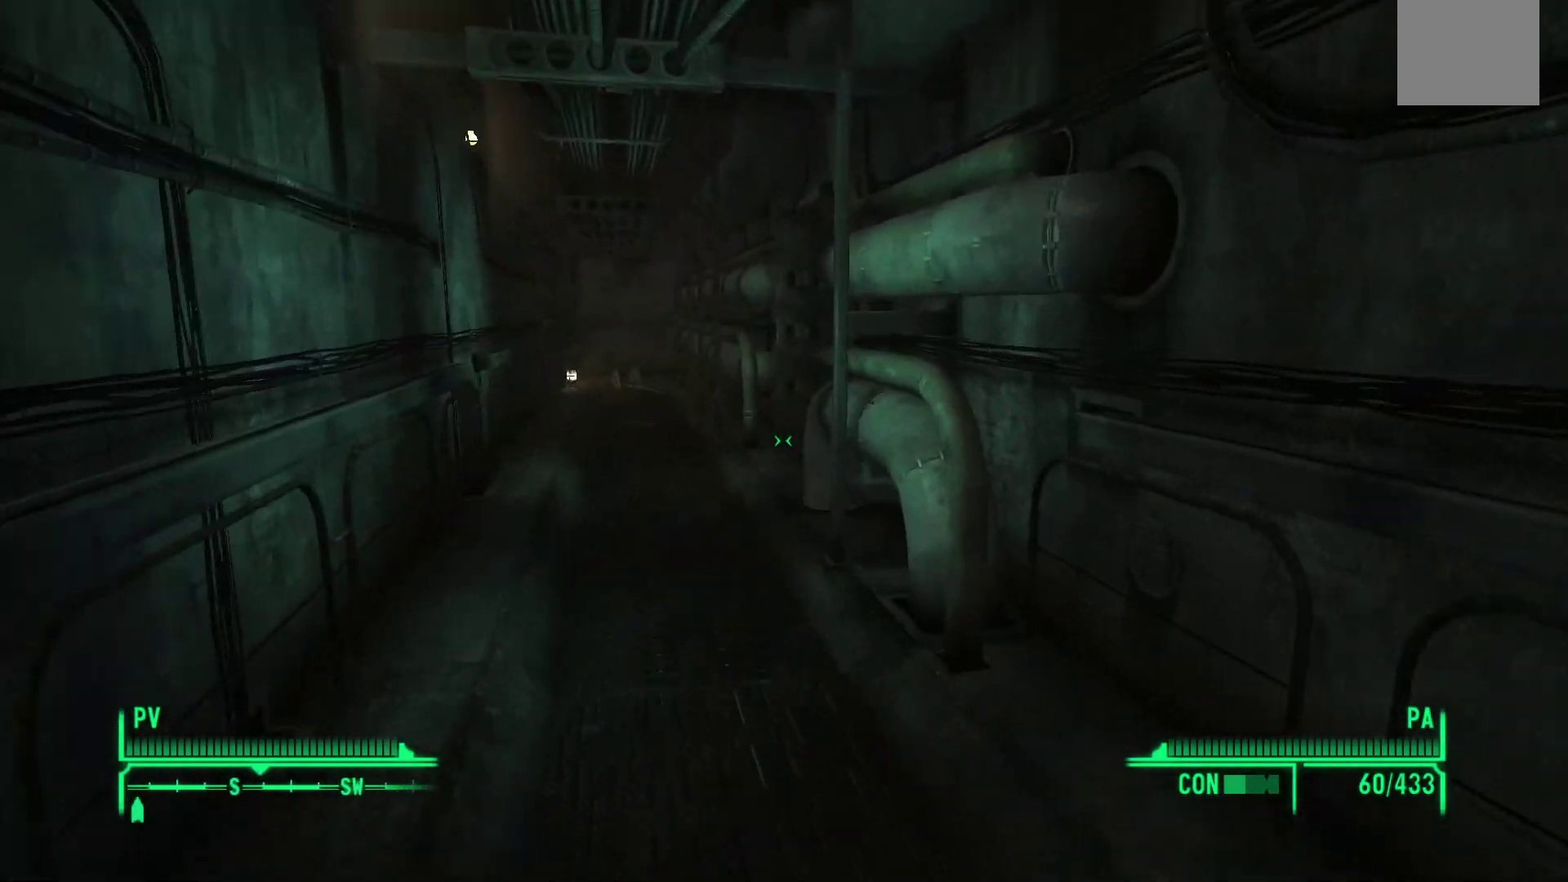
Gameplay with a controller (Xbox layout); each line is a JSON object with the inputs held at the frame after it. "events" lists button and stick changes between this image and that frame as [ms after this image, input, new state], when the widget could be followed in between.
{"buttons": [], "left_stick": "up", "right_stick": "center", "events": []}
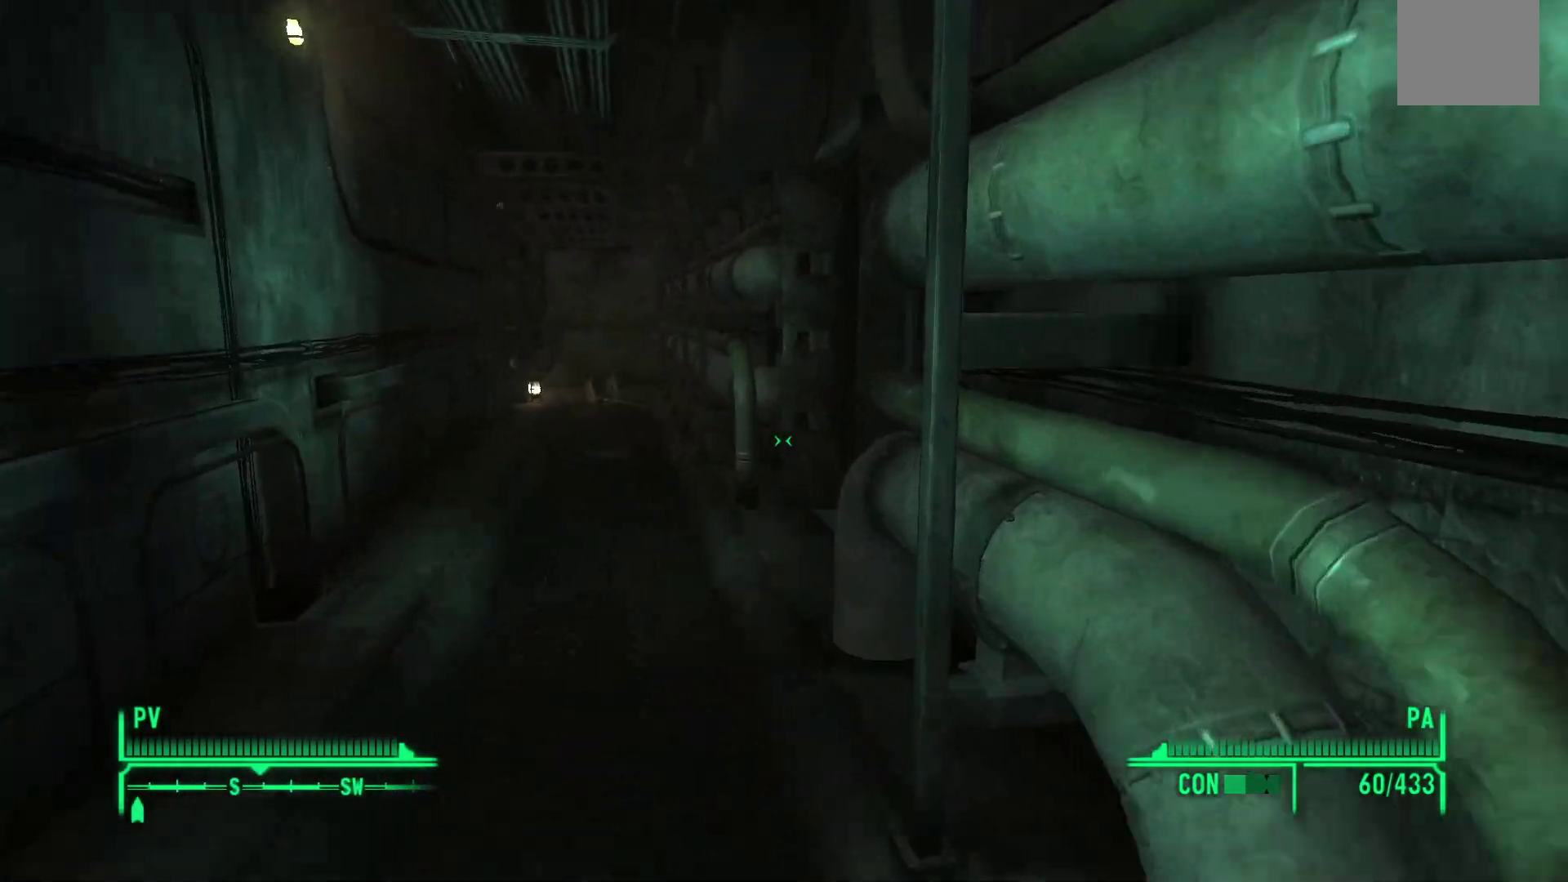
{"buttons": [], "left_stick": "up", "right_stick": "center", "events": []}
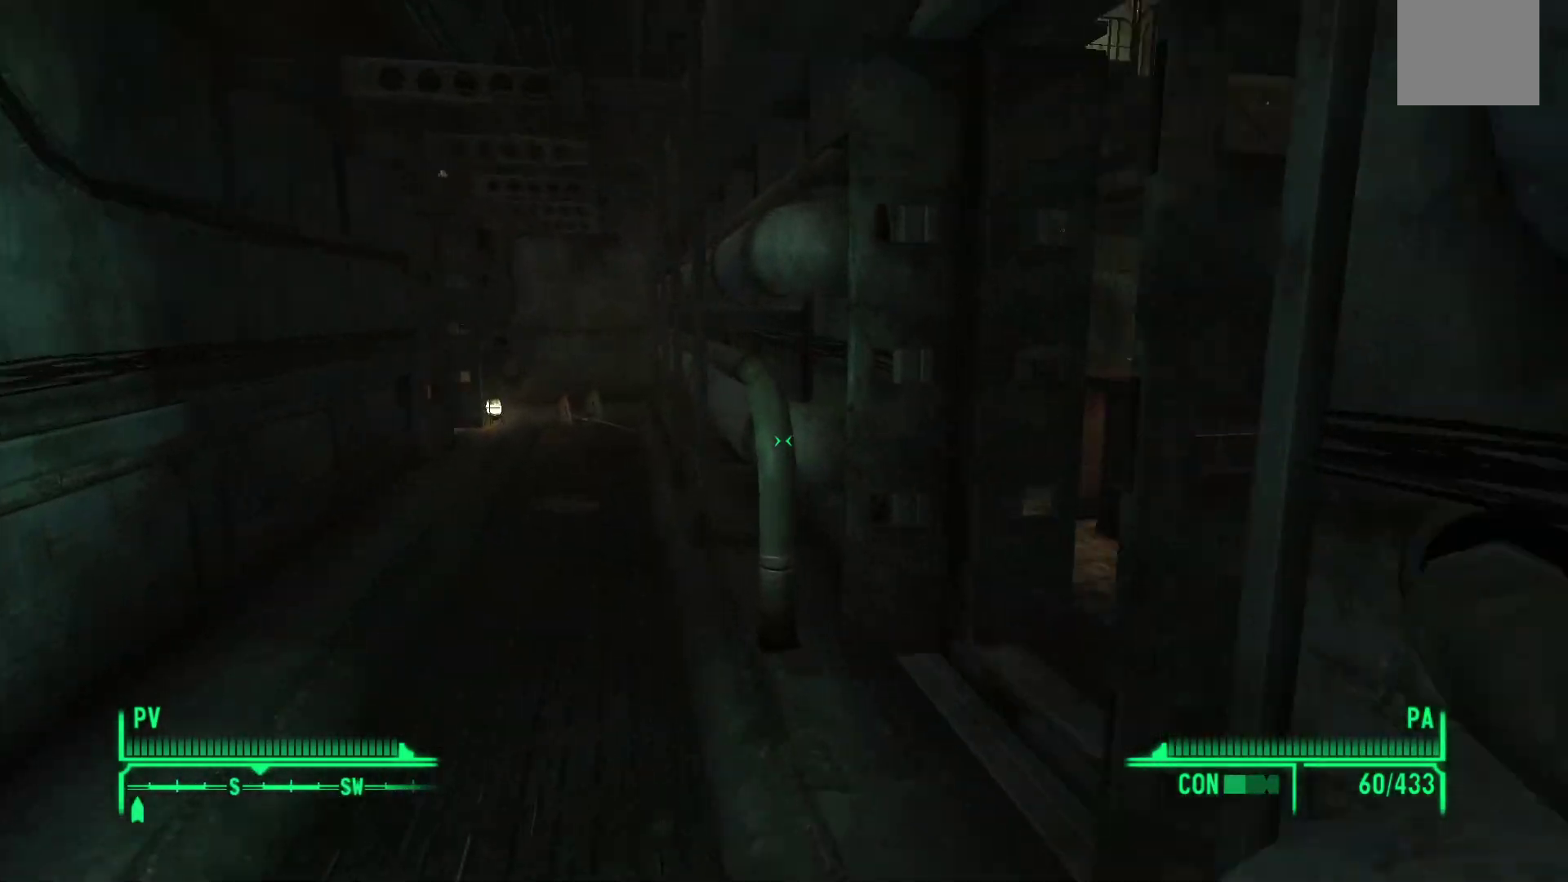
{"buttons": [], "left_stick": "up", "right_stick": "right", "events": [[17, "right_stick", "right"]]}
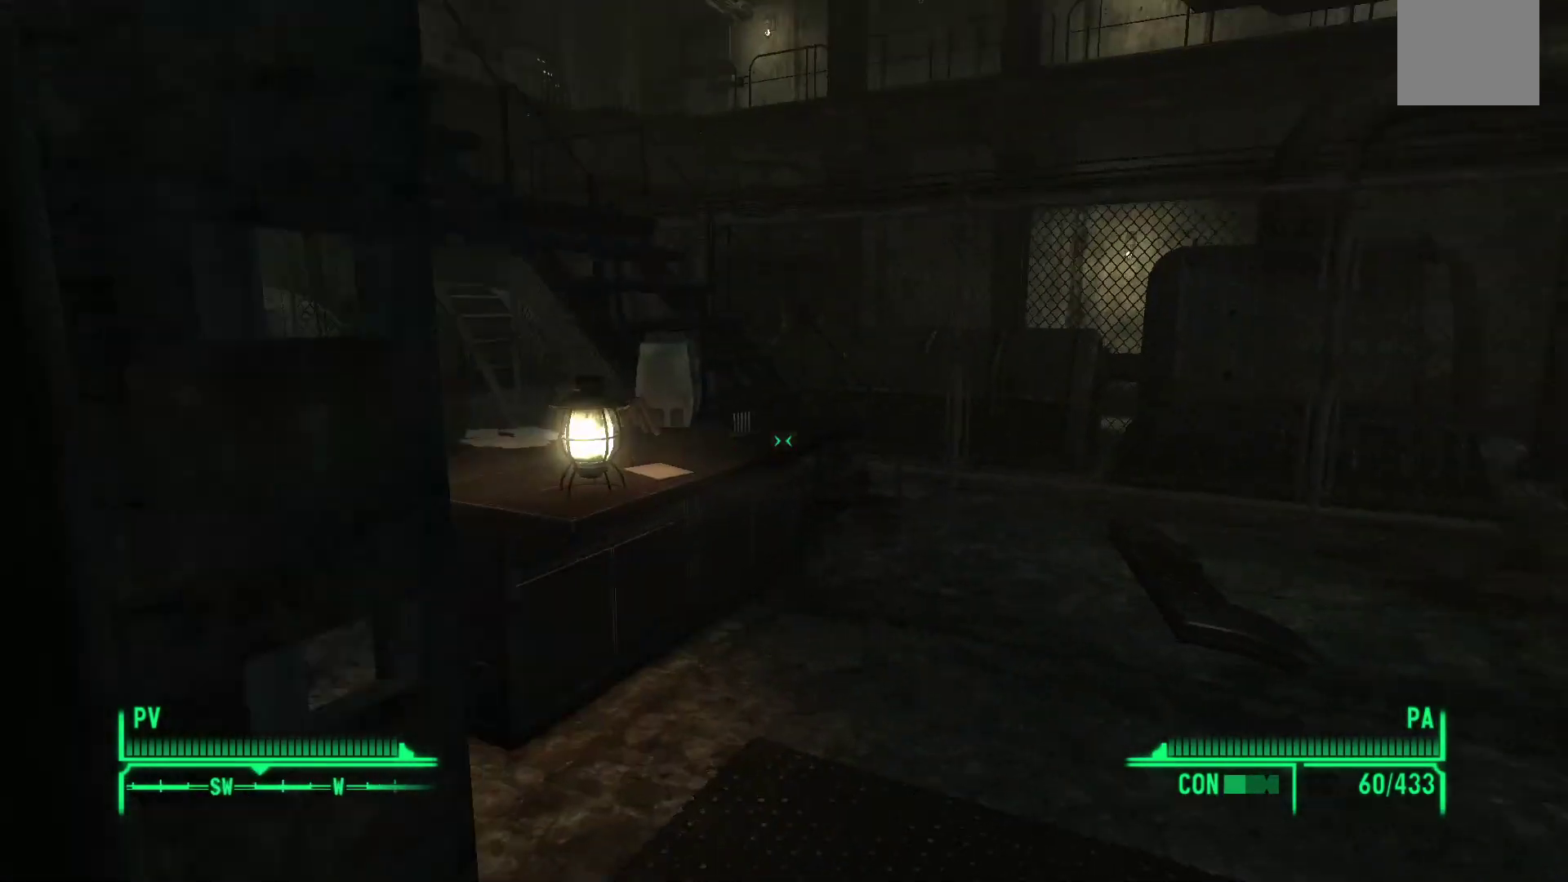
{"buttons": [], "left_stick": "up", "right_stick": "left", "events": [[217, "right_stick", "center"], [317, "right_stick", "left"]]}
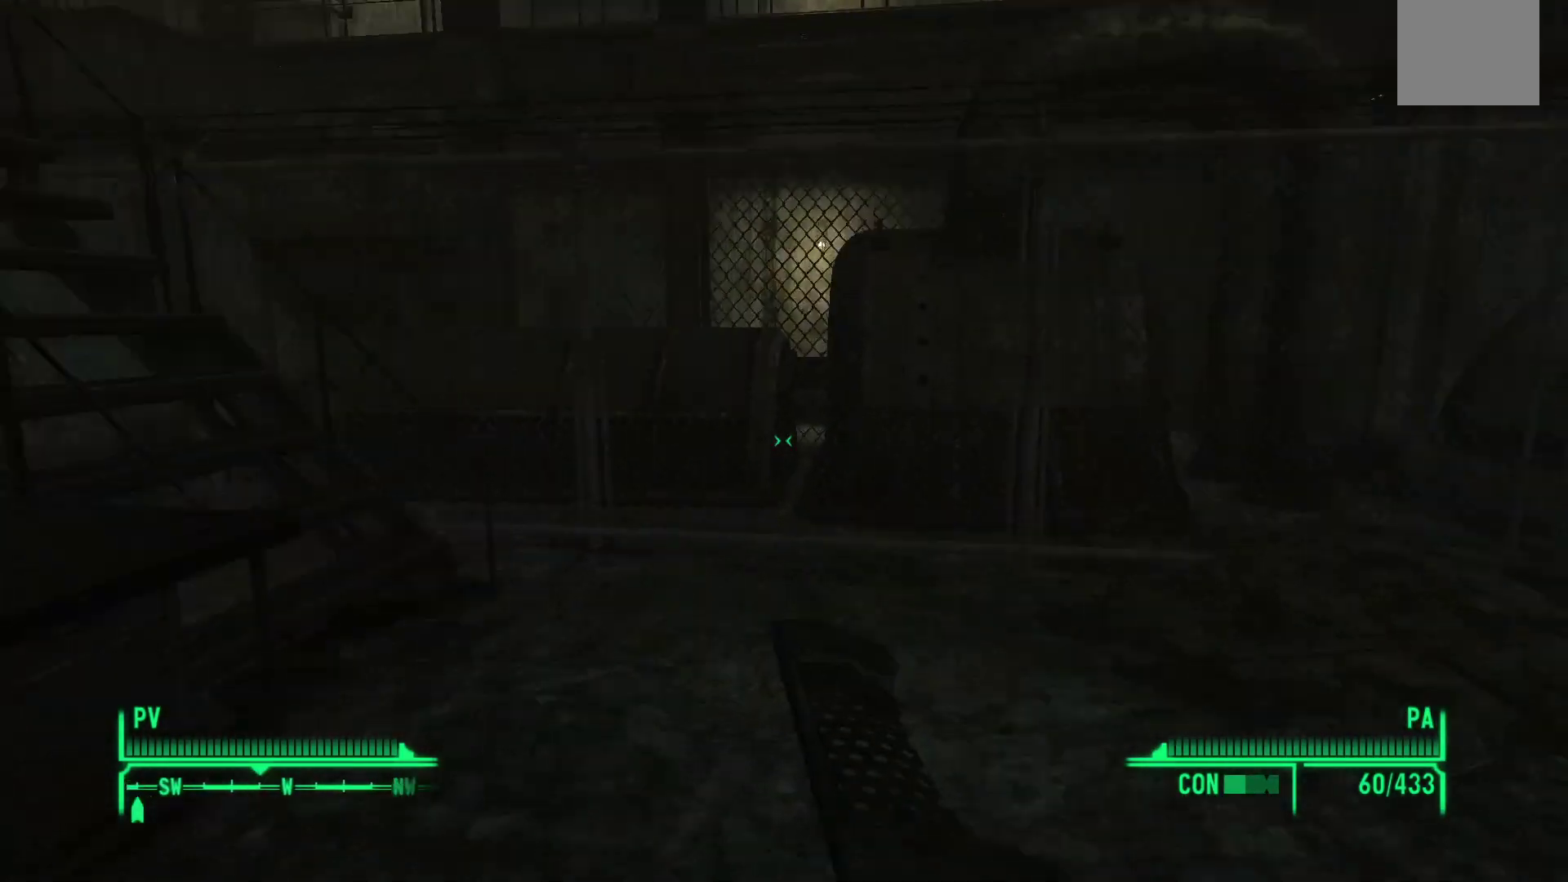
{"buttons": [], "left_stick": "up-right", "right_stick": "left", "events": [[17, "left_stick", "up-right"], [283, "right_stick", "center"], [400, "right_stick", "left"]]}
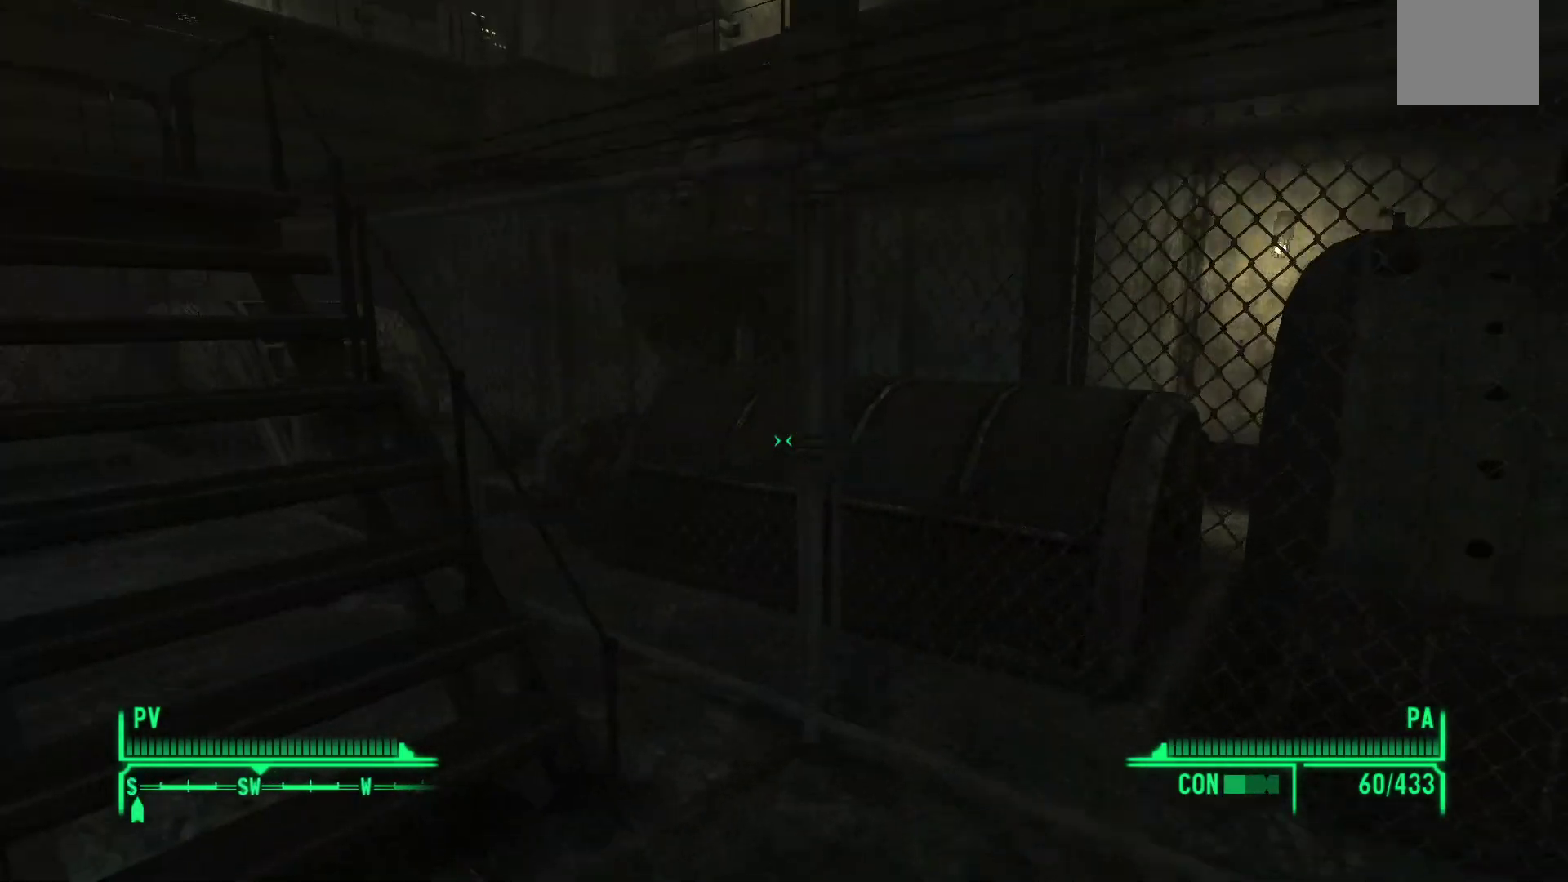
{"buttons": [], "left_stick": "up", "right_stick": "center", "events": [[17, "left_stick", "up"], [367, "right_stick", "center"]]}
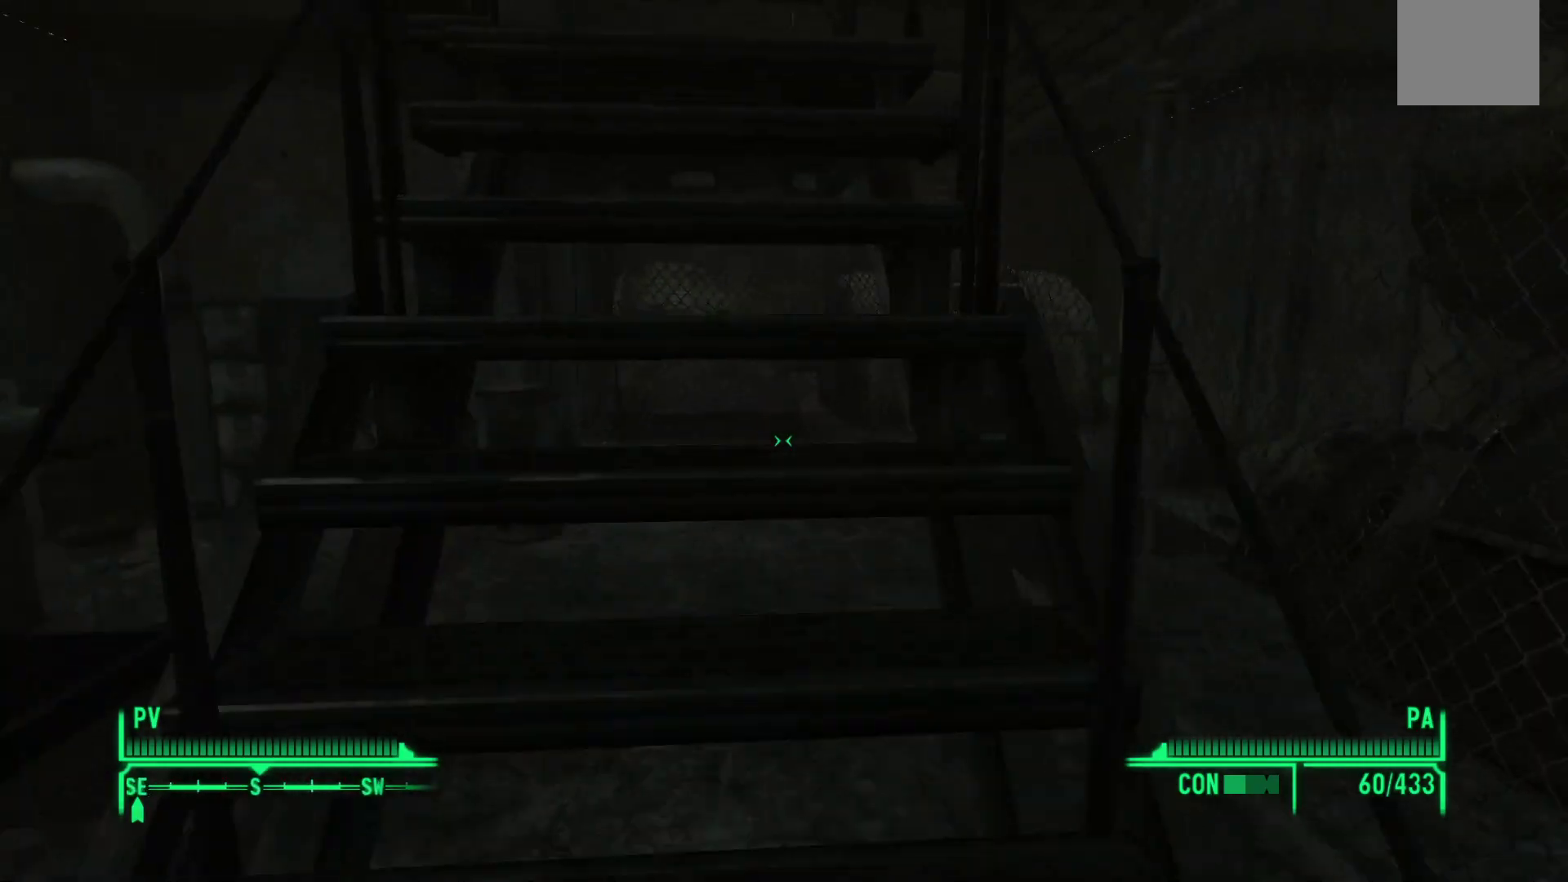
{"buttons": [], "left_stick": "up", "right_stick": "center", "events": [[67, "right_stick", "left"], [317, "right_stick", "center"]]}
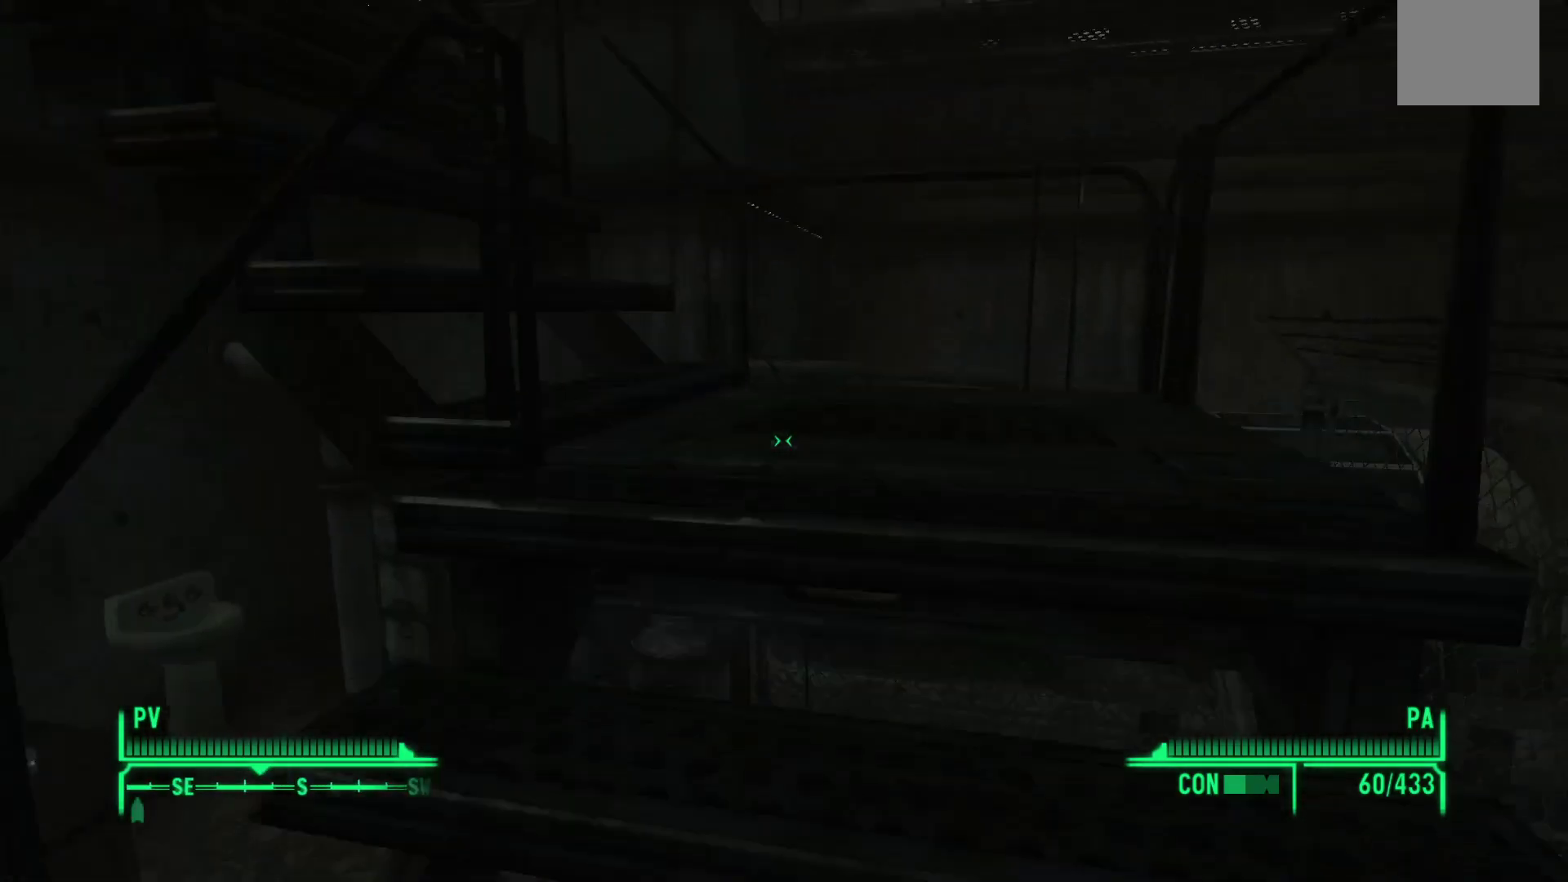
{"buttons": [], "left_stick": "up", "right_stick": "left", "events": [[33, "right_stick", "left"]]}
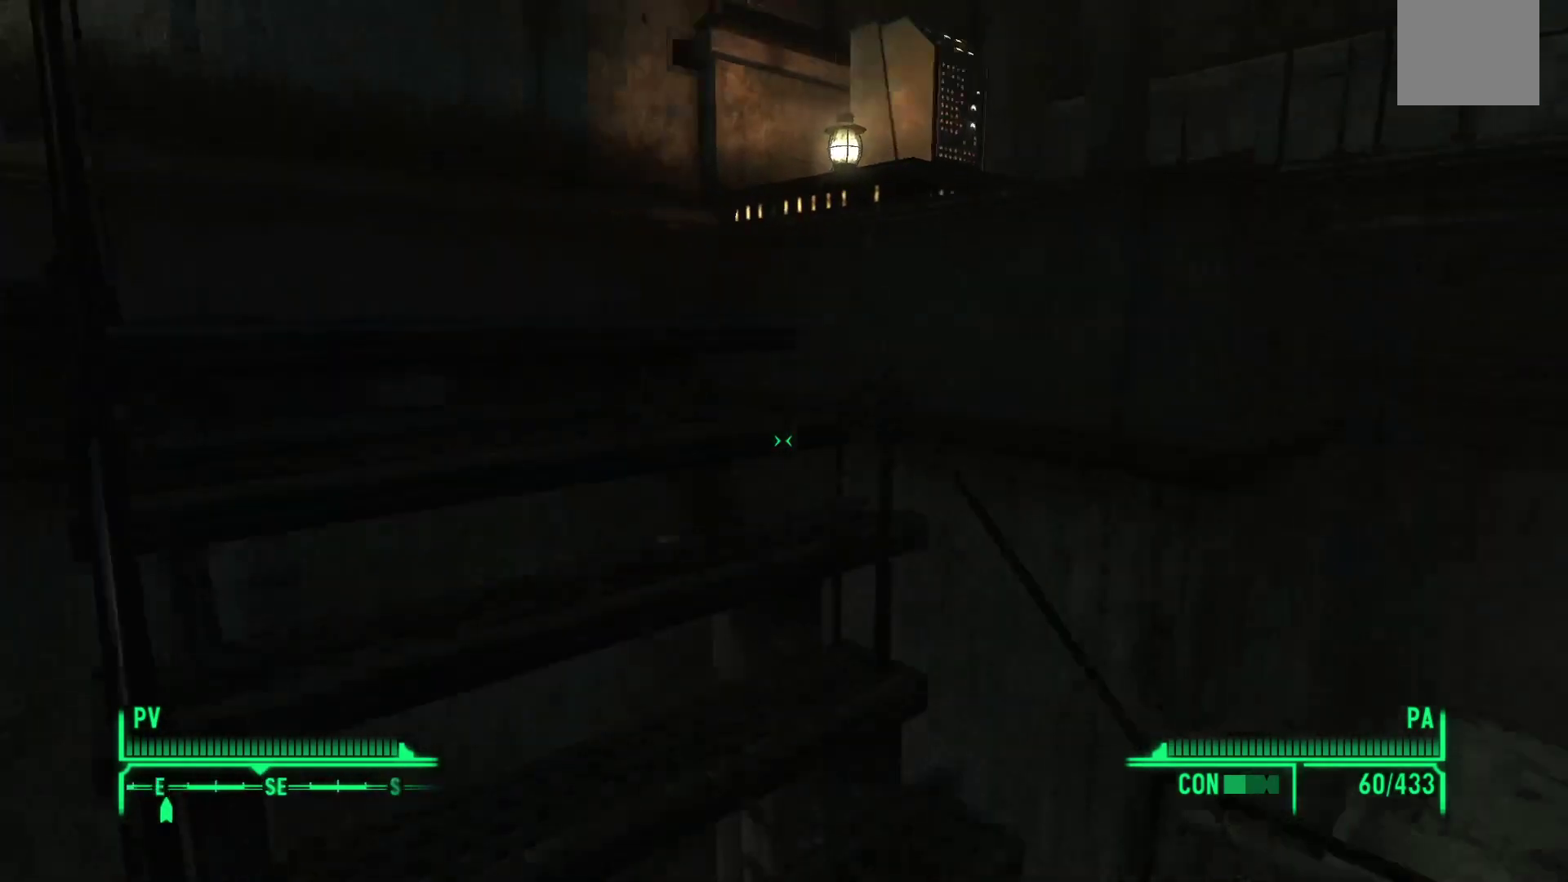
{"buttons": [], "left_stick": "up", "right_stick": "left", "events": []}
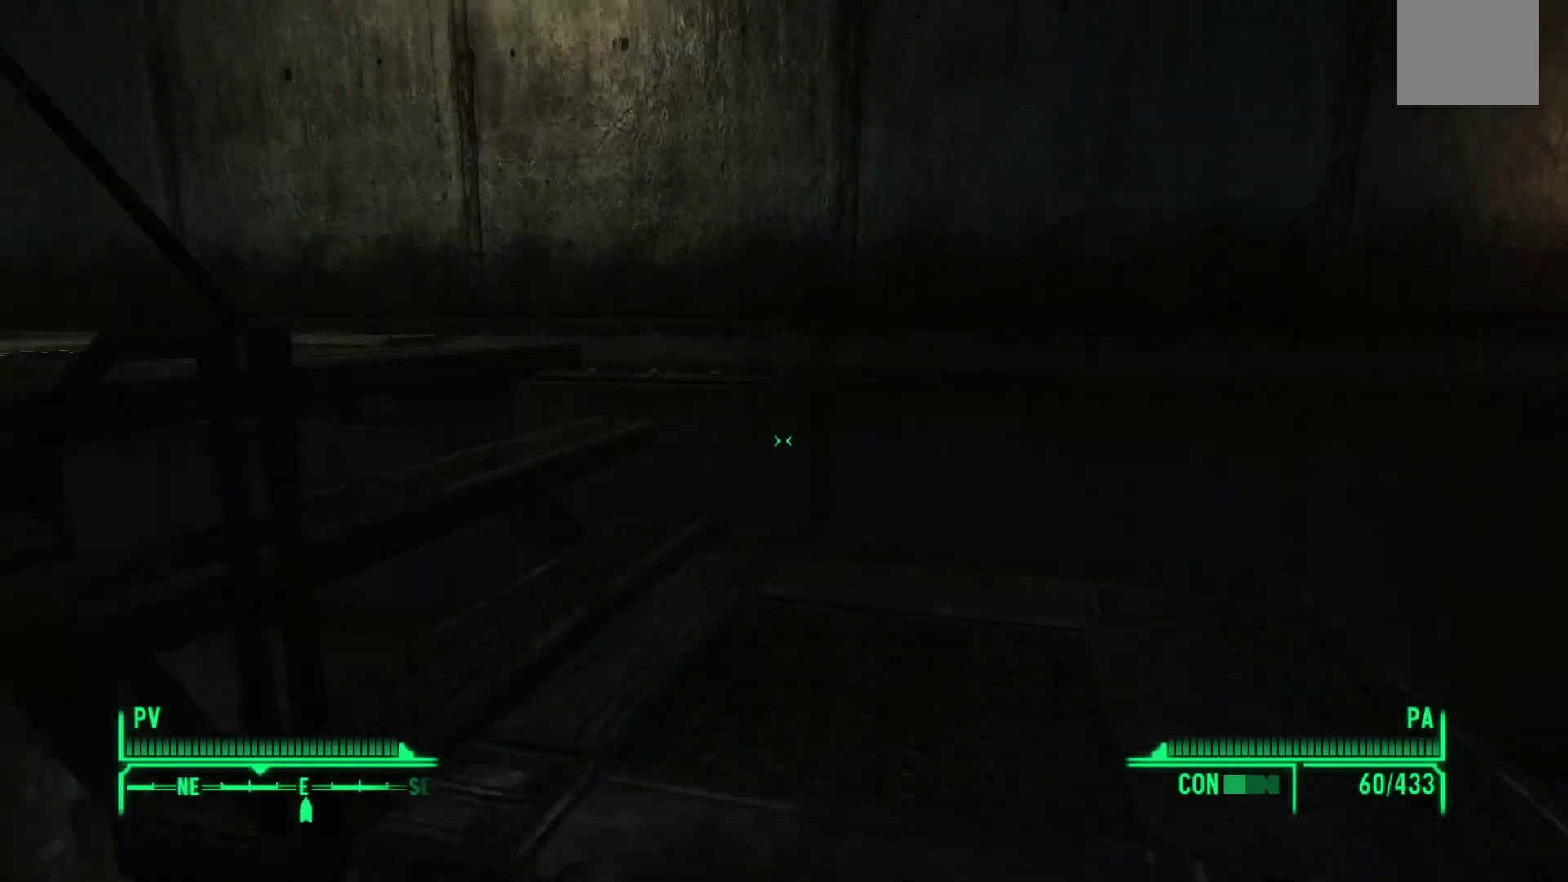
{"buttons": [], "left_stick": "up", "right_stick": "left", "events": []}
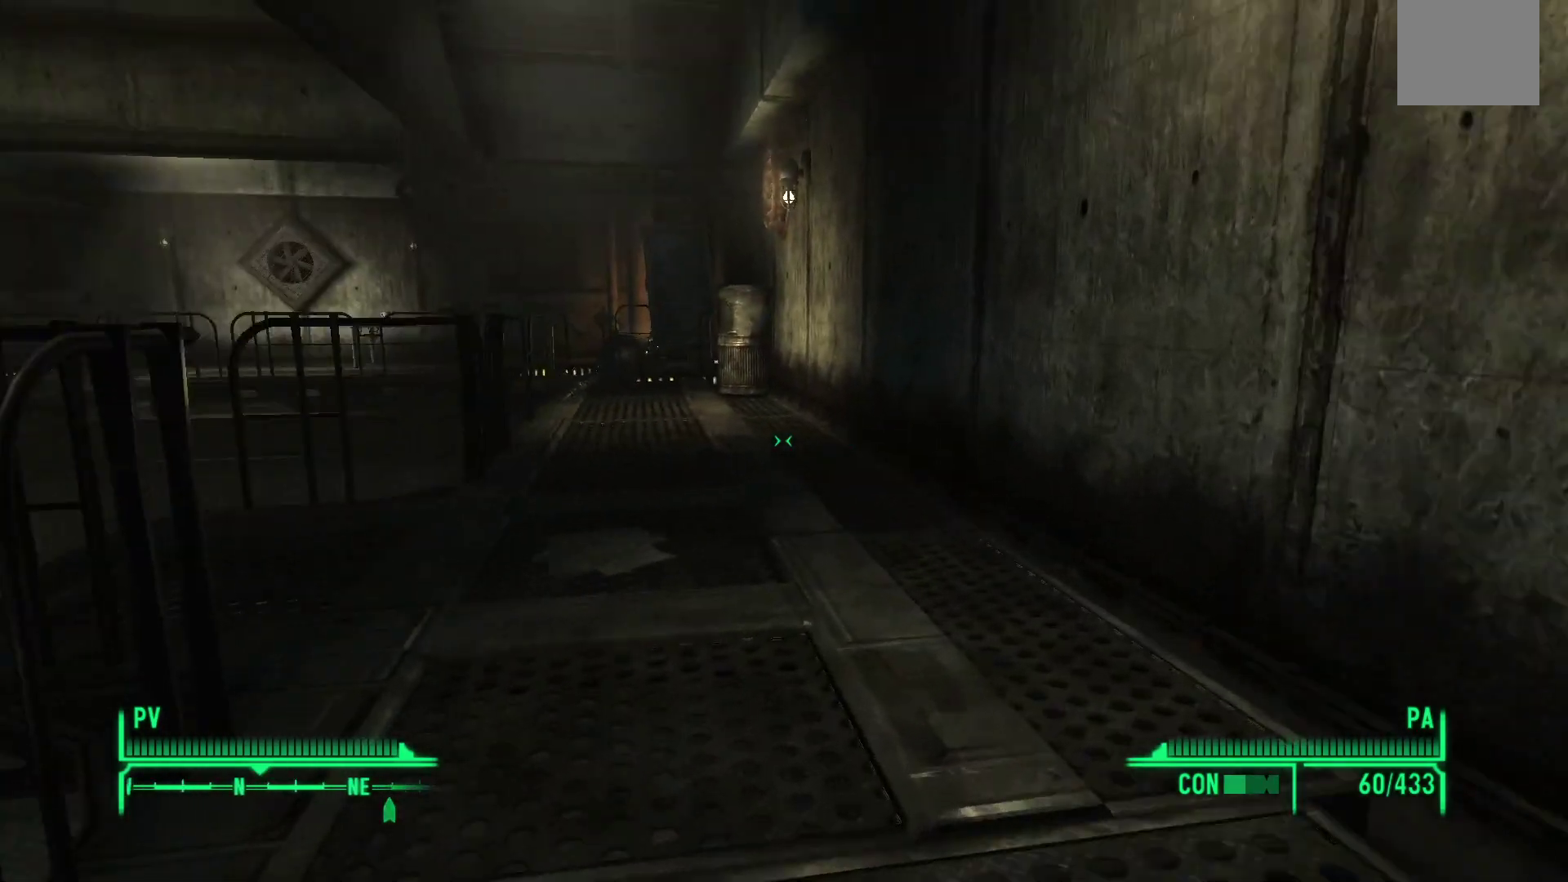
{"buttons": [], "left_stick": "up", "right_stick": "center", "events": [[433, "right_stick", "center"]]}
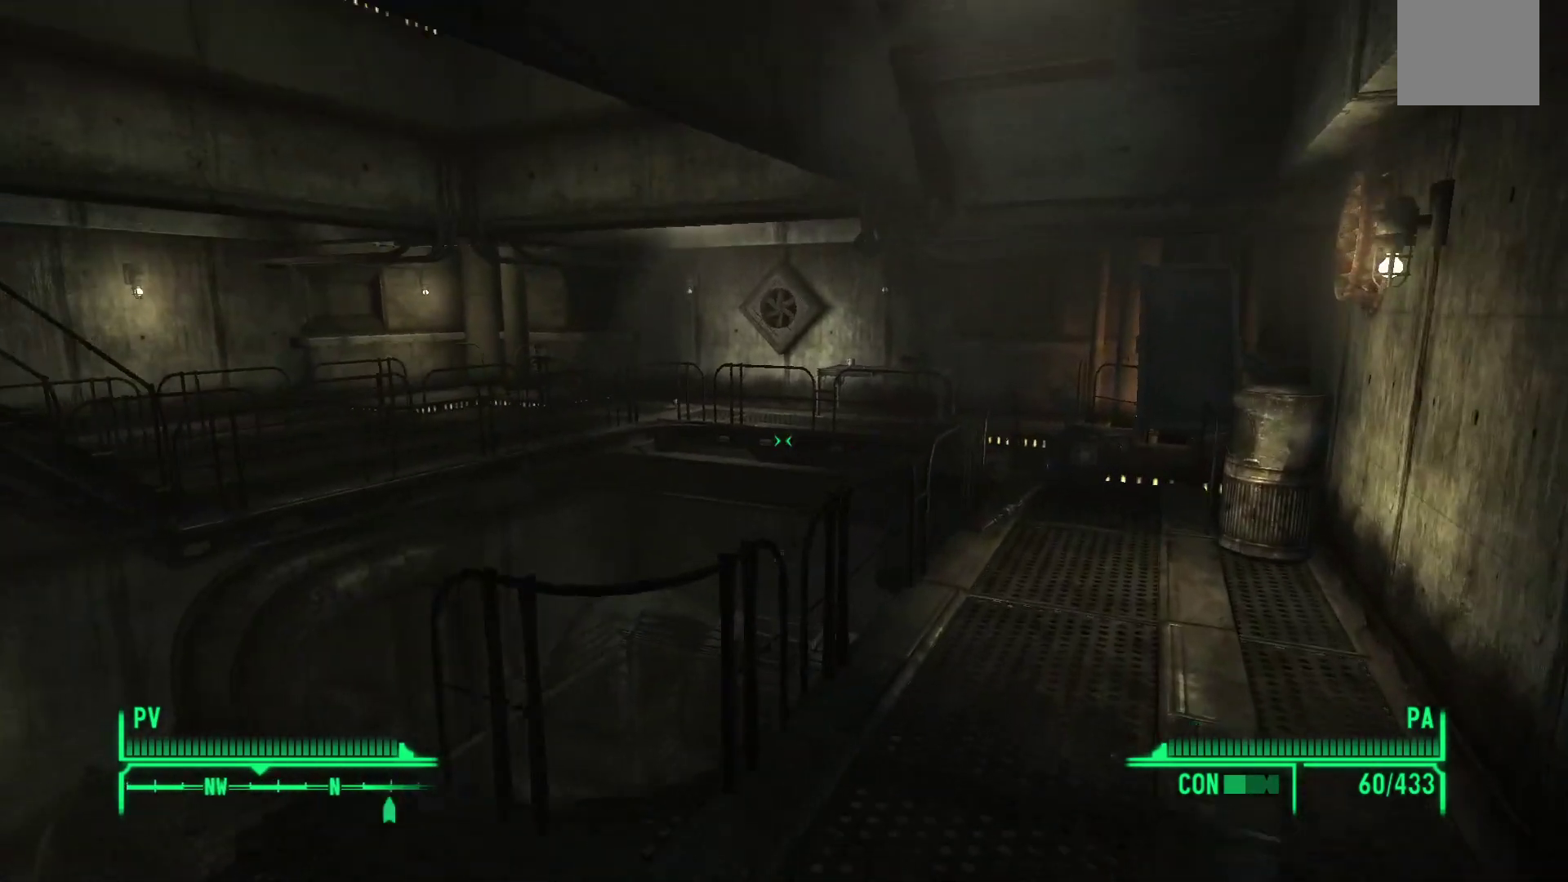
{"buttons": [], "left_stick": "left", "right_stick": "left", "events": [[217, "right_stick", "left"], [267, "left_stick", "left"]]}
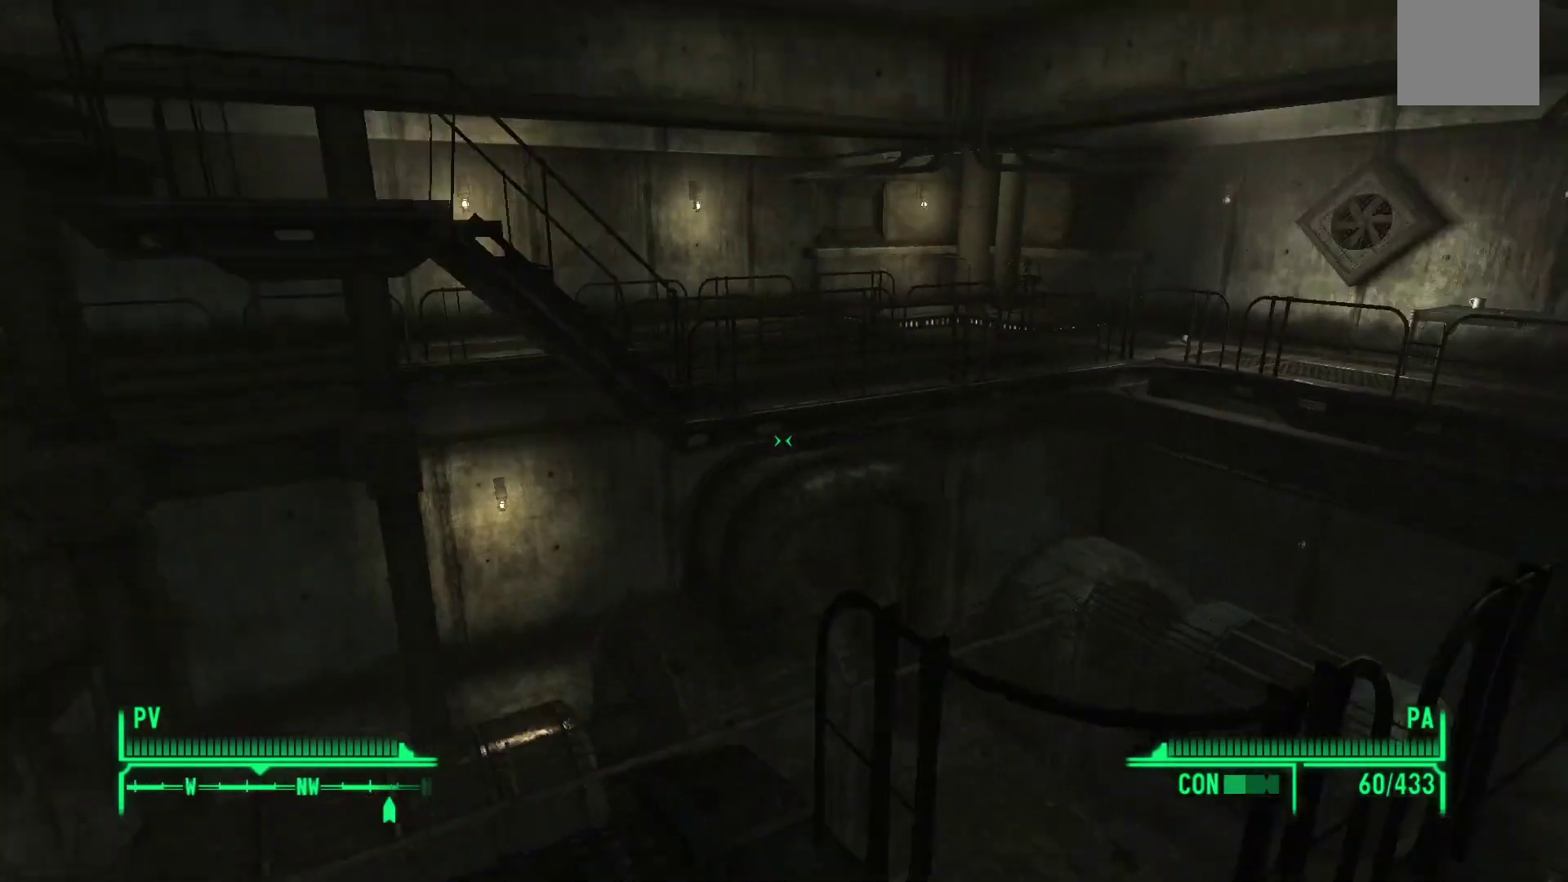
{"buttons": [], "left_stick": "up-right", "right_stick": "right", "events": [[33, "left_stick", "down"], [50, "right_stick", "center"], [117, "left_stick", "right"], [333, "left_stick", "up-right"], [350, "right_stick", "right"]]}
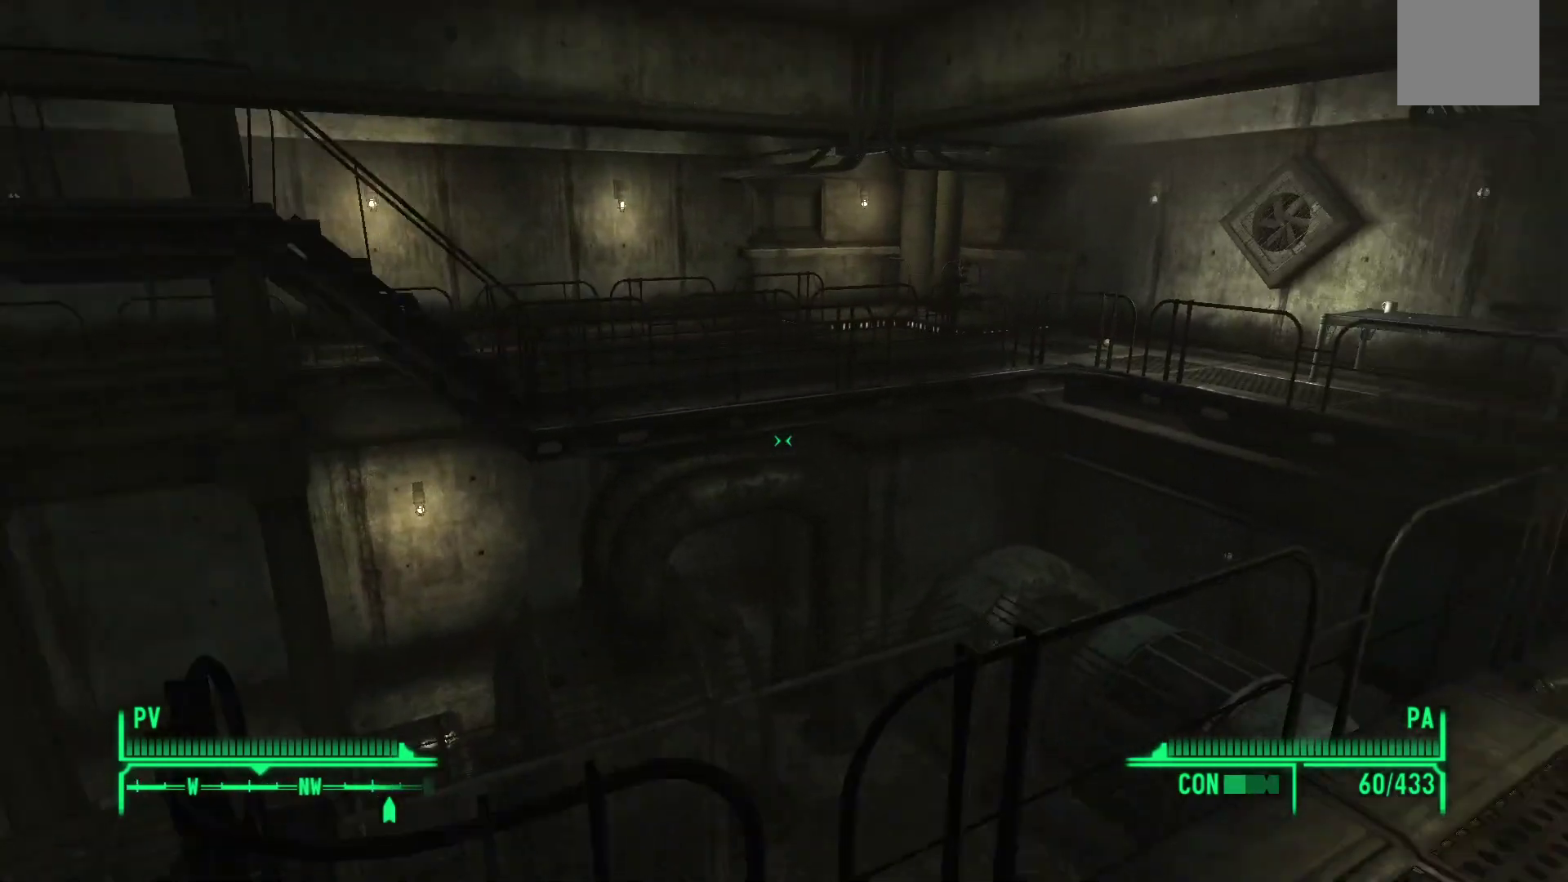
{"buttons": [], "left_stick": "up", "right_stick": "center", "events": [[183, "left_stick", "up"], [333, "right_stick", "center"]]}
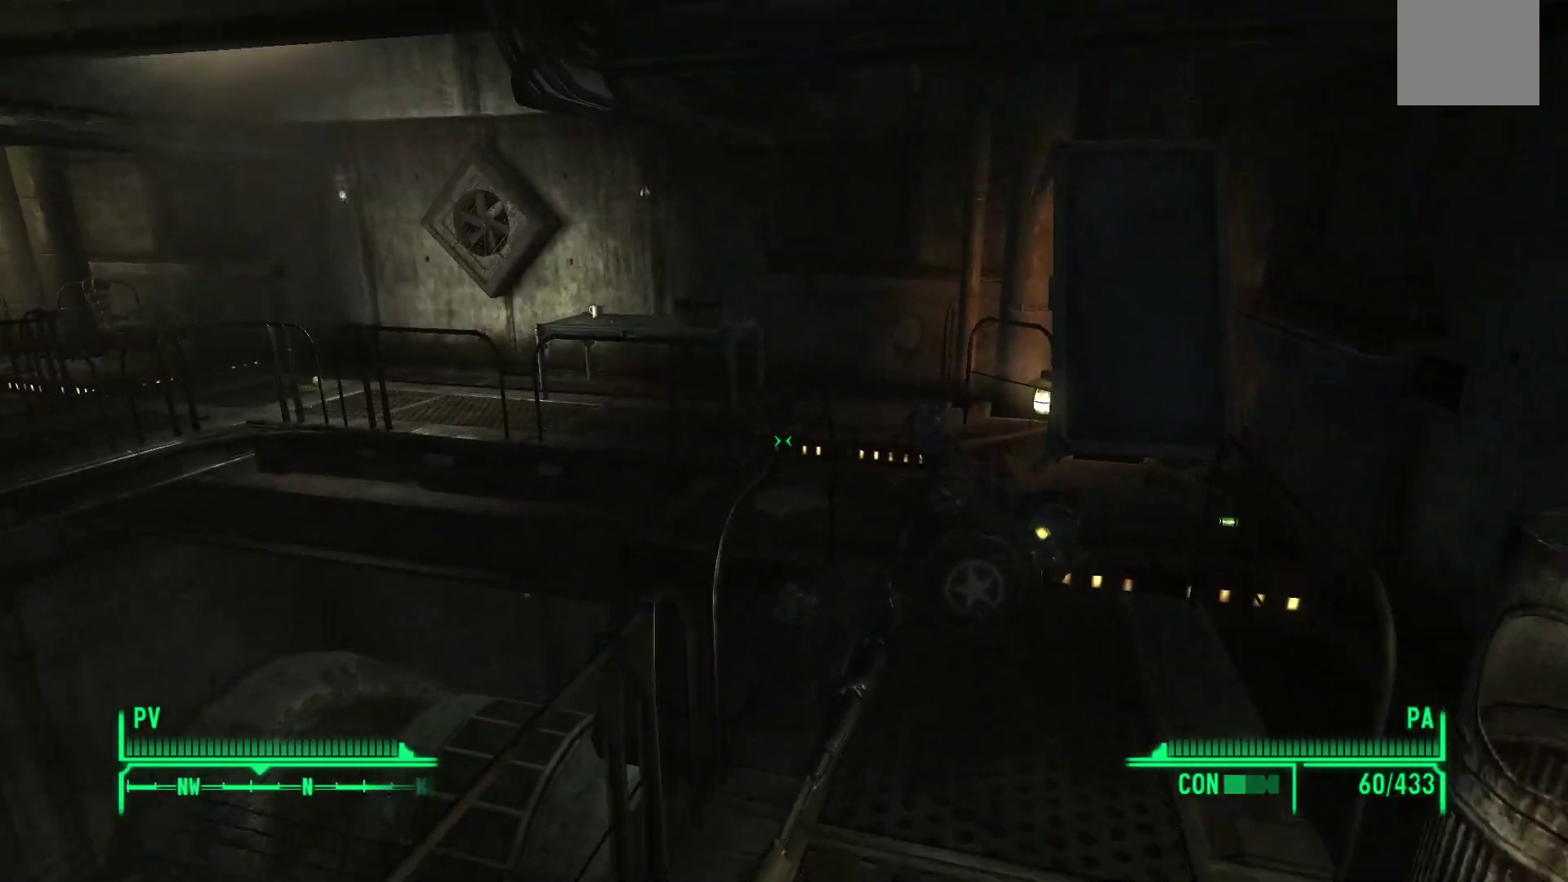
{"buttons": [], "left_stick": "up", "right_stick": "left", "events": [[33, "right_stick", "right"], [250, "right_stick", "center"], [483, "right_stick", "left"]]}
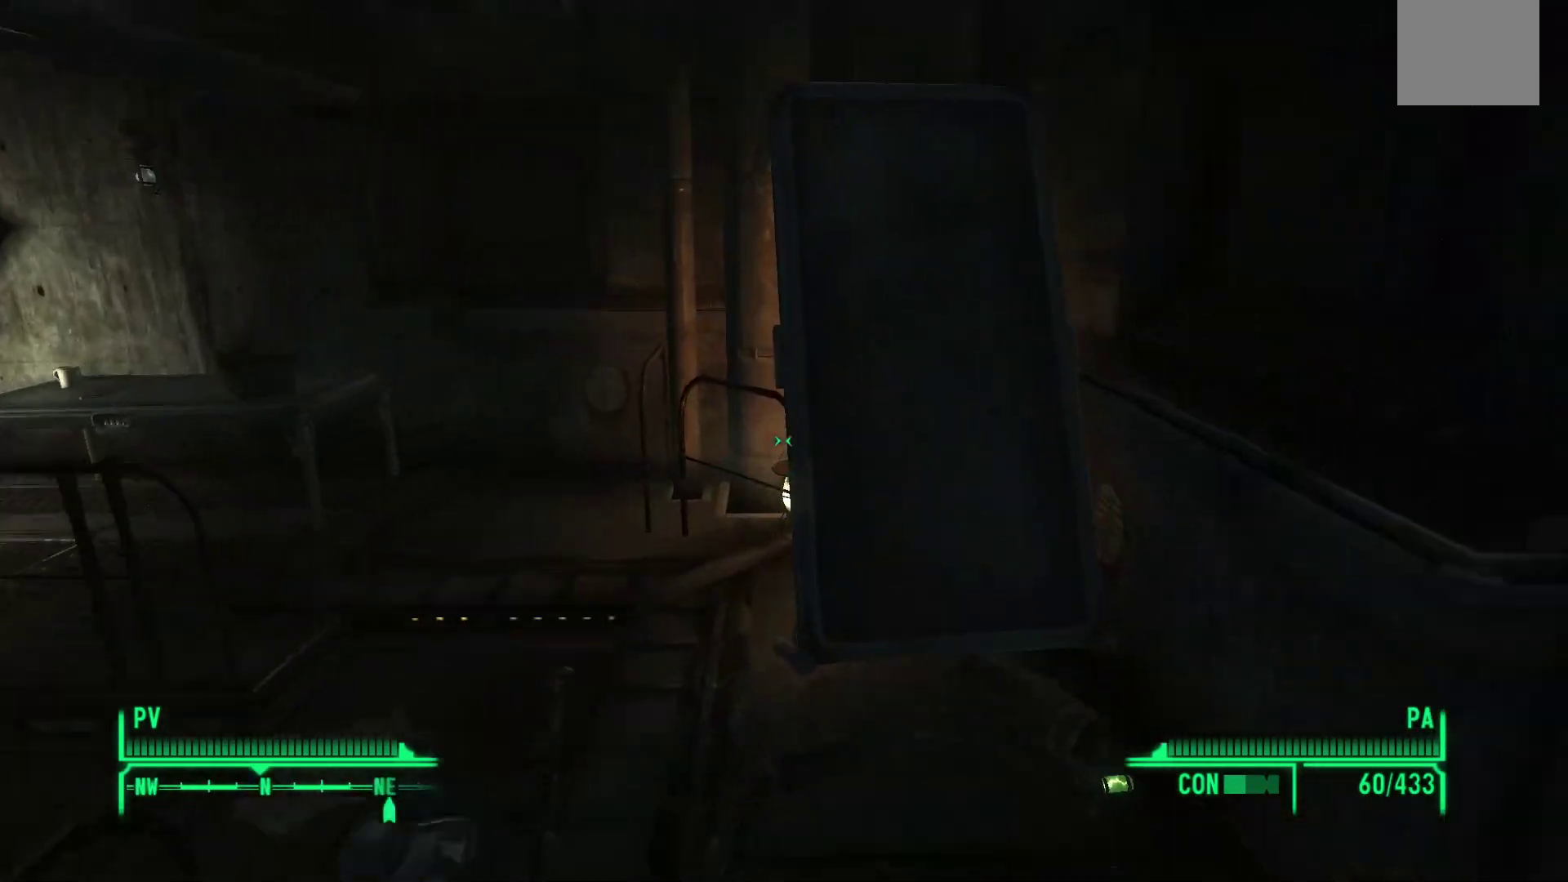
{"buttons": [], "left_stick": "up", "right_stick": "left", "events": []}
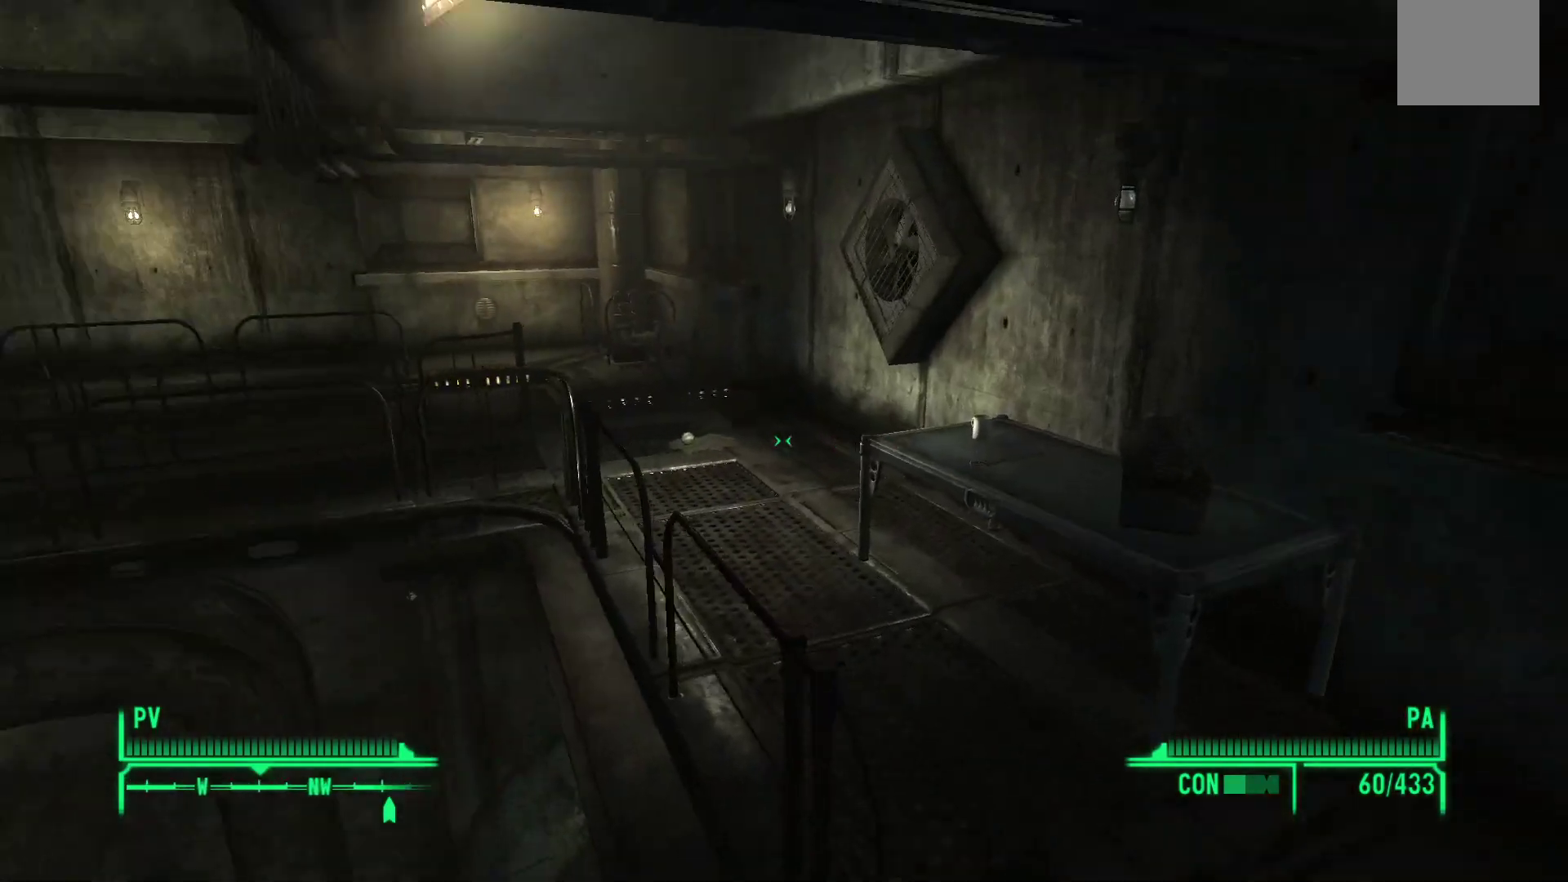
{"buttons": [], "left_stick": "up", "right_stick": "left", "events": [[33, "right_stick", "center"], [250, "right_stick", "left"]]}
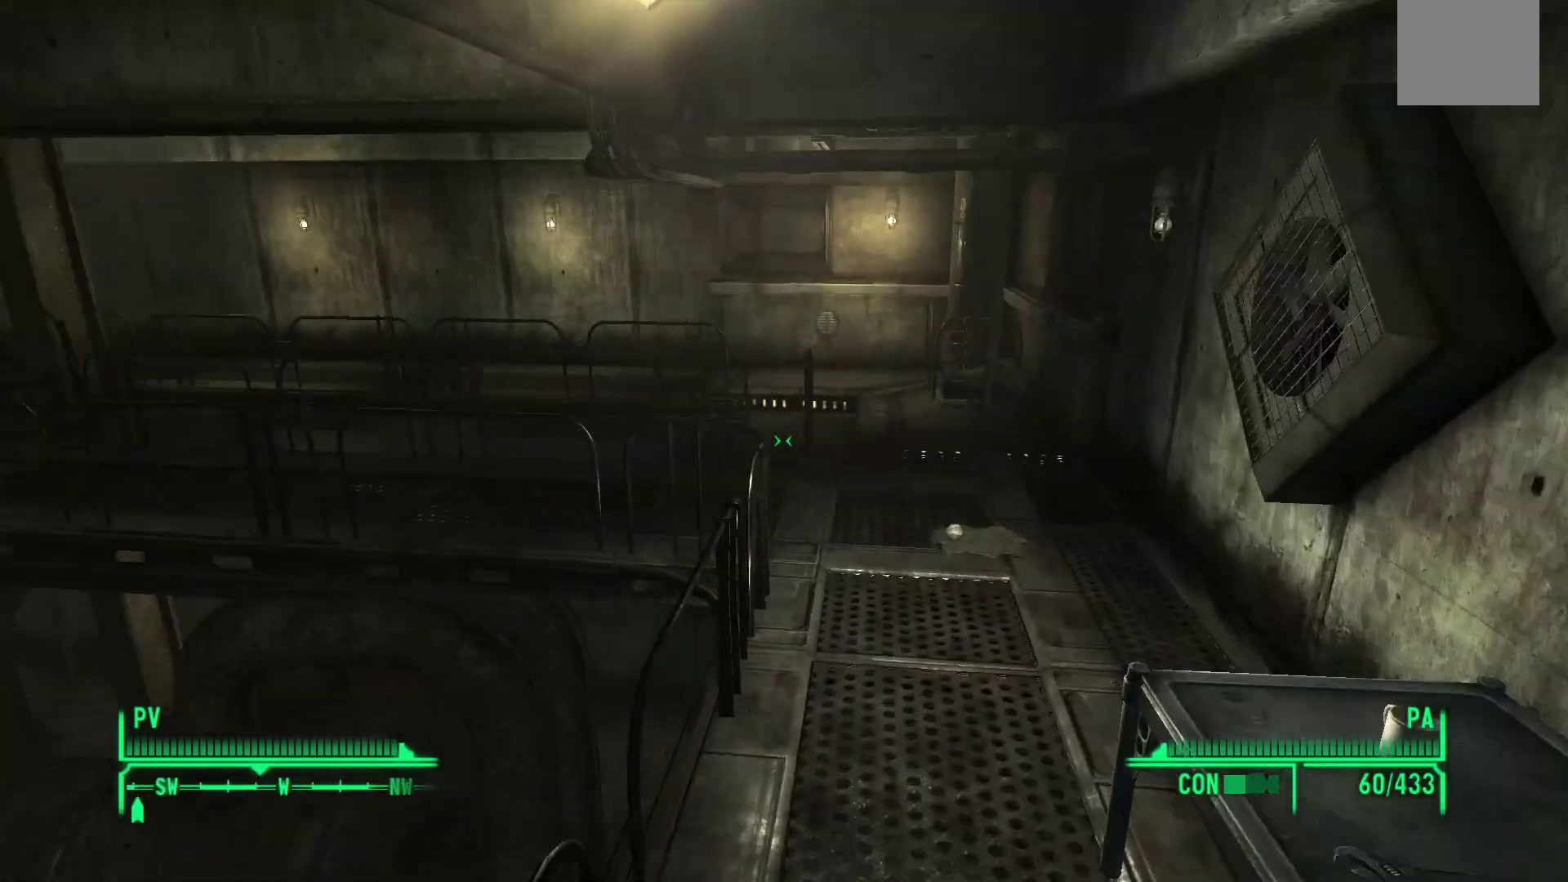
{"buttons": [], "left_stick": "up", "right_stick": "center", "events": [[417, "right_stick", "center"]]}
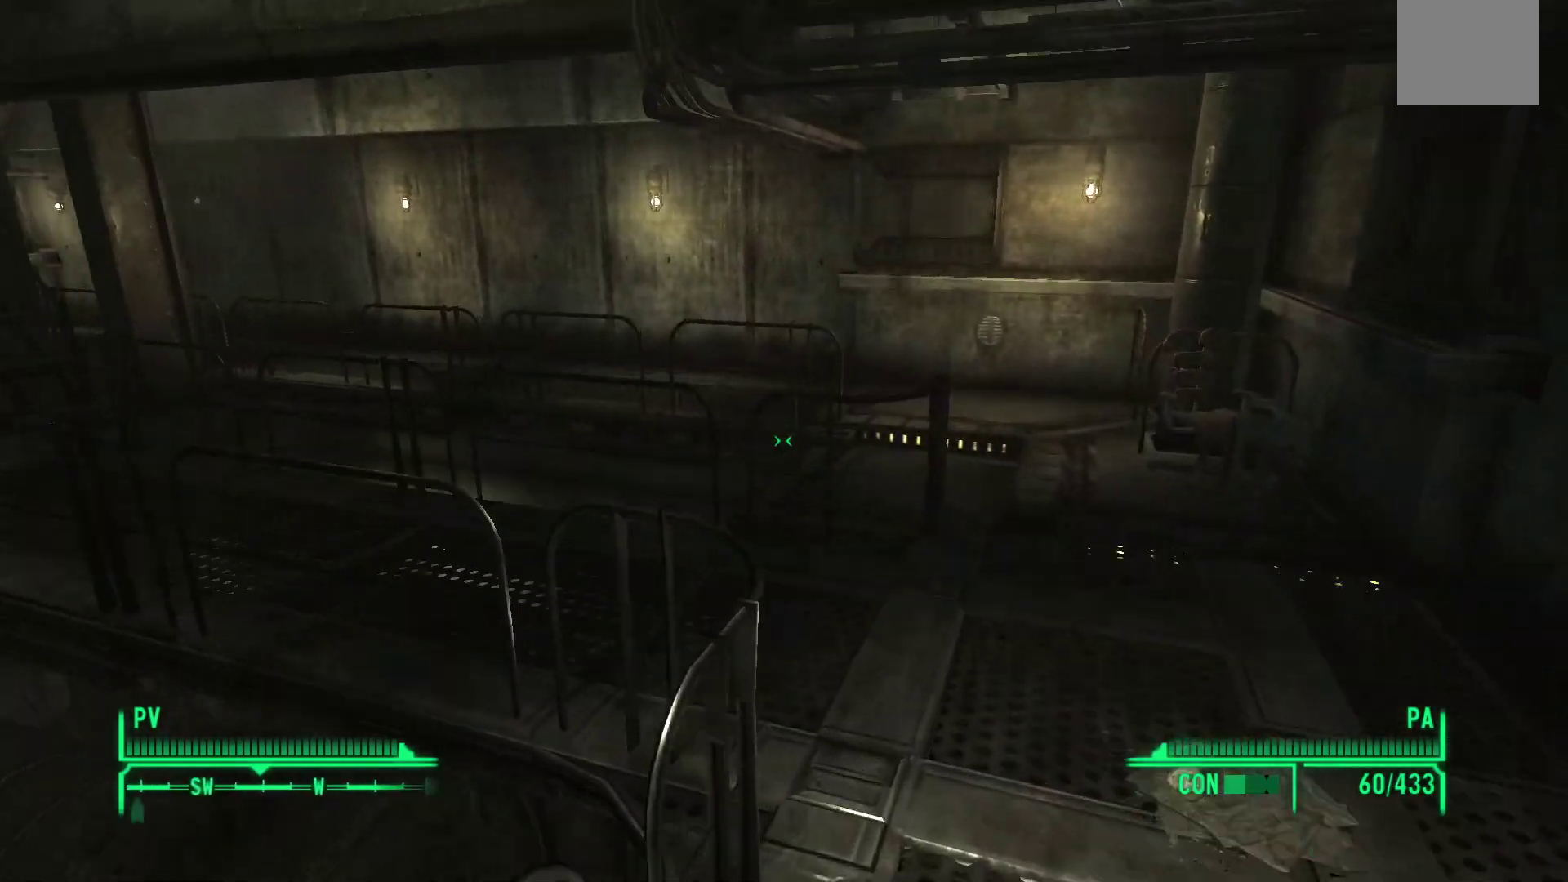
{"buttons": [], "left_stick": "up", "right_stick": "left", "events": [[100, "right_stick", "left"]]}
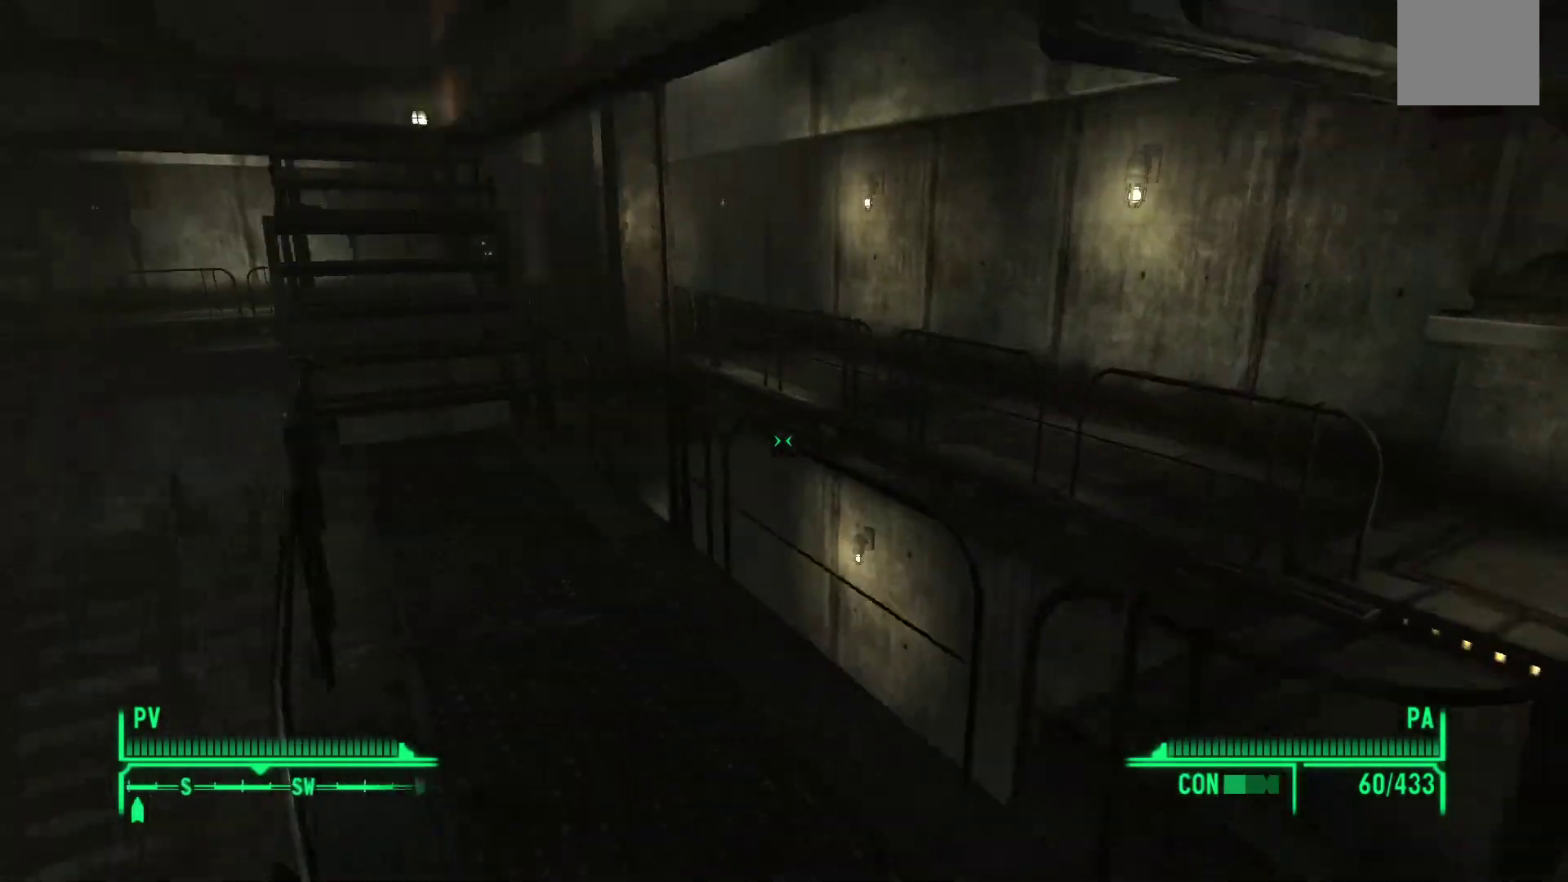
{"buttons": [], "left_stick": "up", "right_stick": "center", "events": [[283, "right_stick", "center"]]}
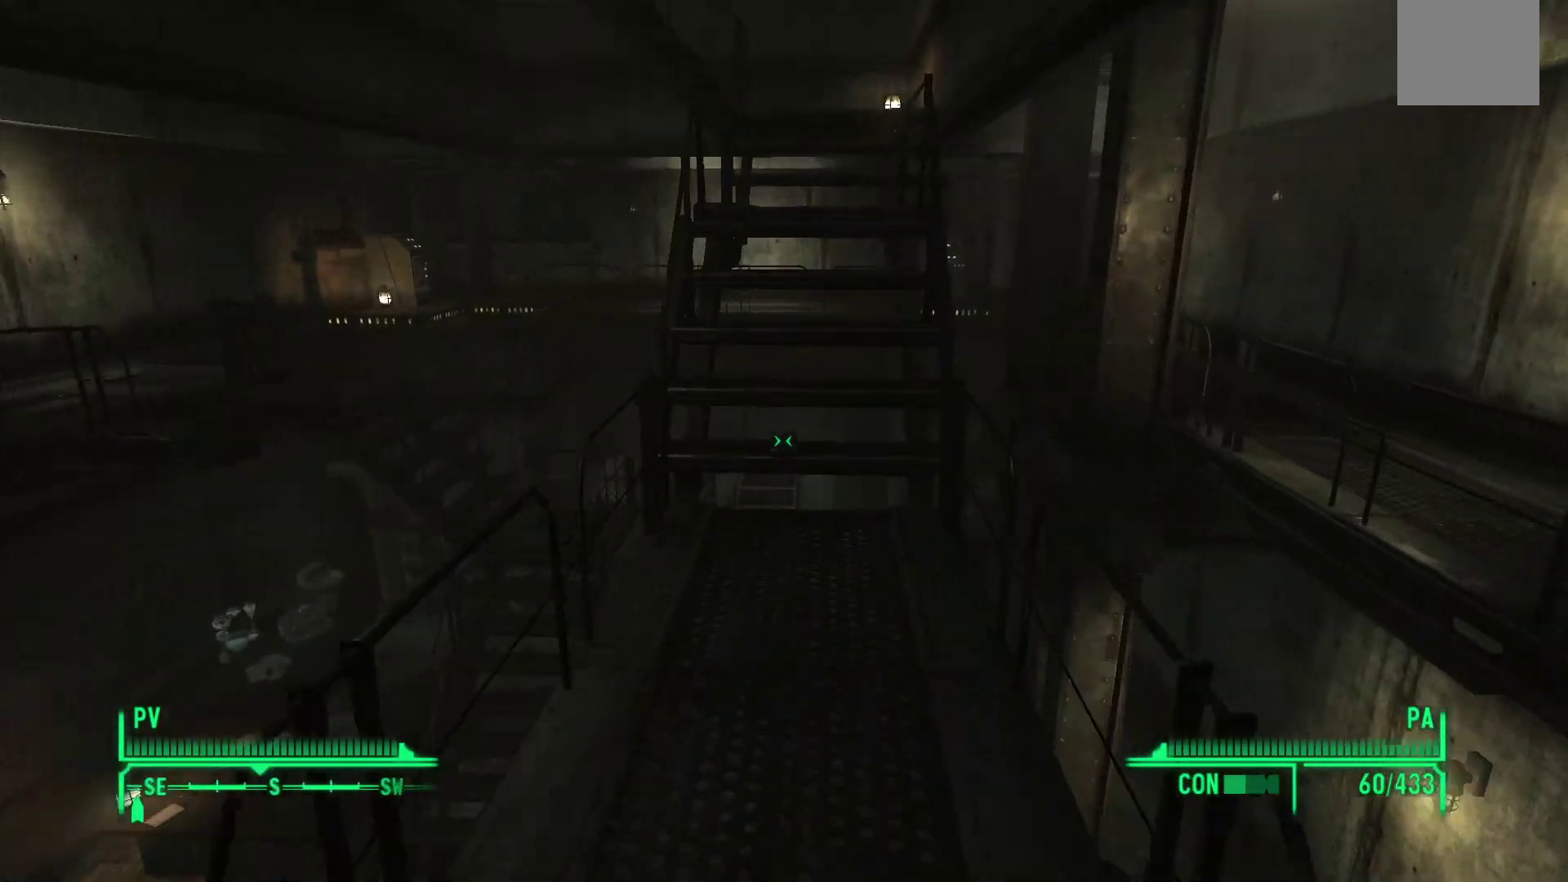
{"buttons": [], "left_stick": "up", "right_stick": "center", "events": [[167, "right_stick", "up"], [367, "right_stick", "center"]]}
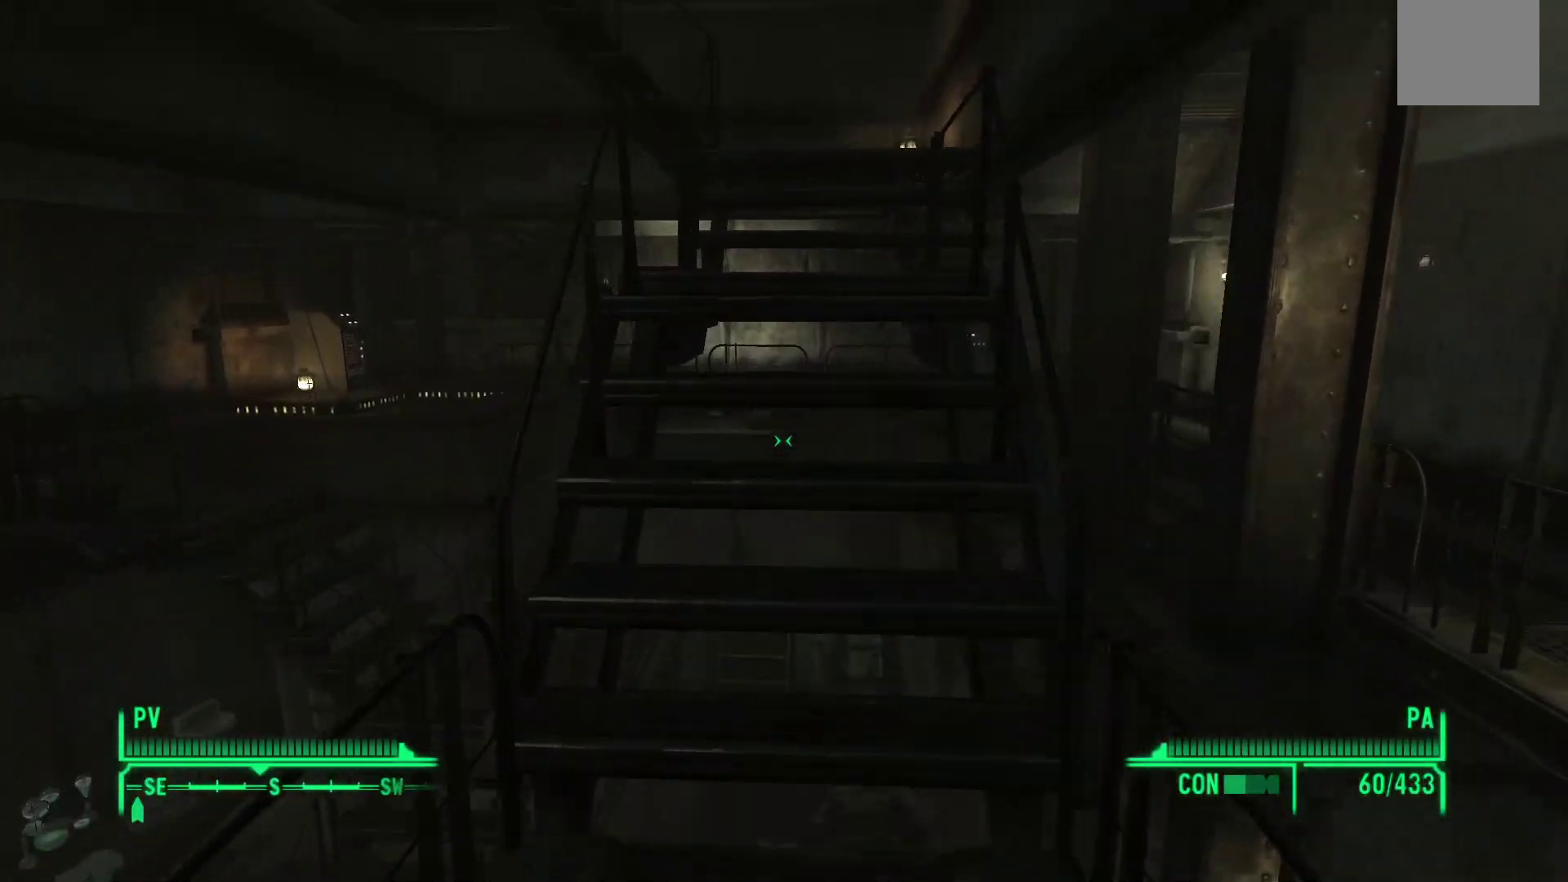
{"buttons": [], "left_stick": "up", "right_stick": "center", "events": []}
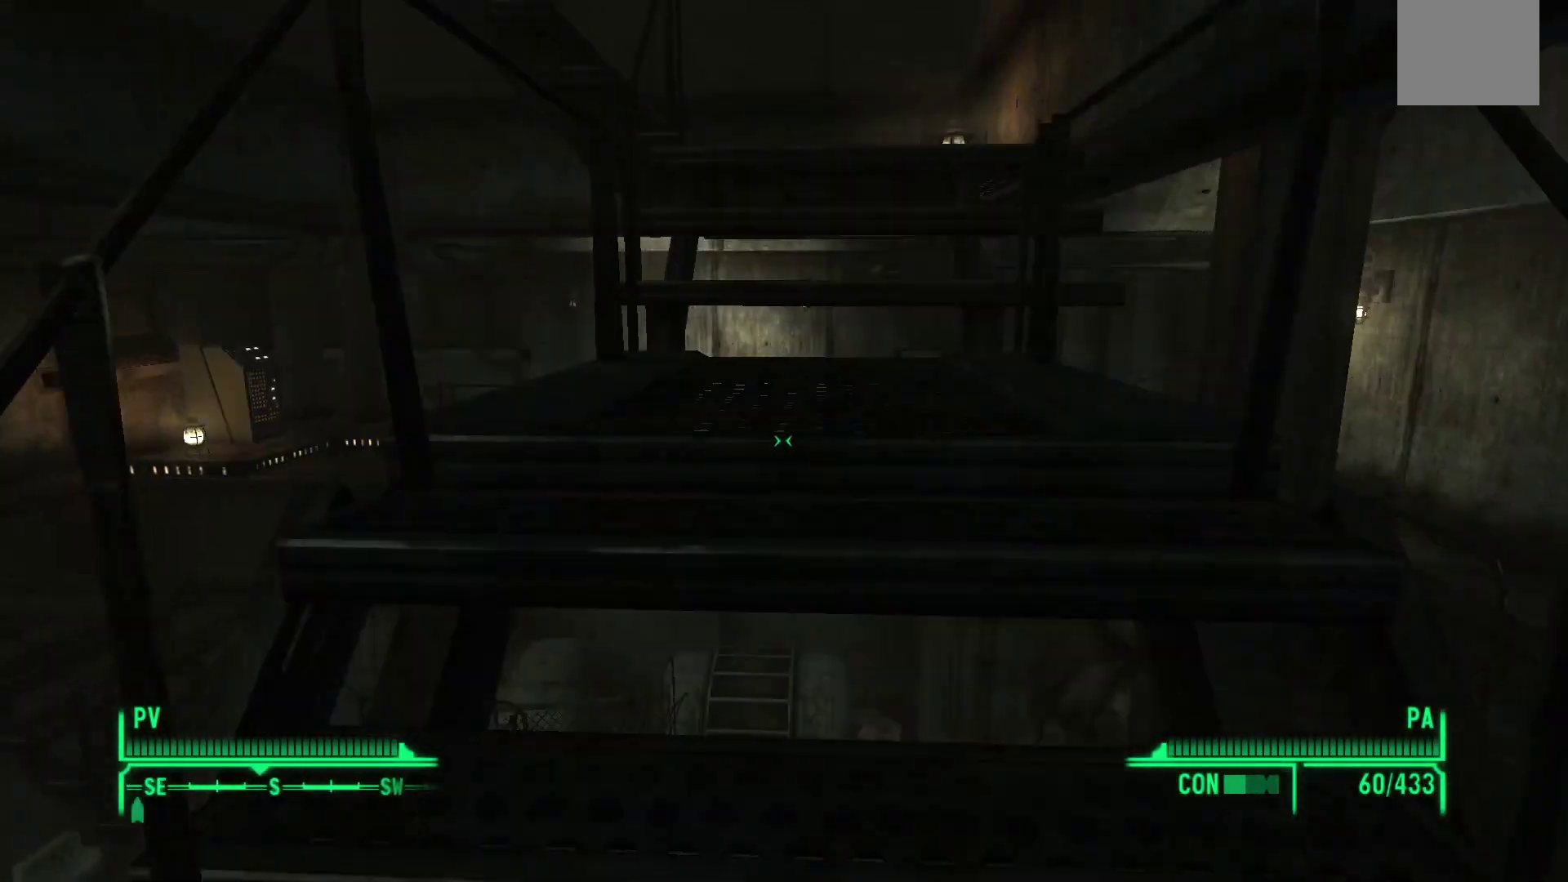
{"buttons": [], "left_stick": "up", "right_stick": "center", "events": []}
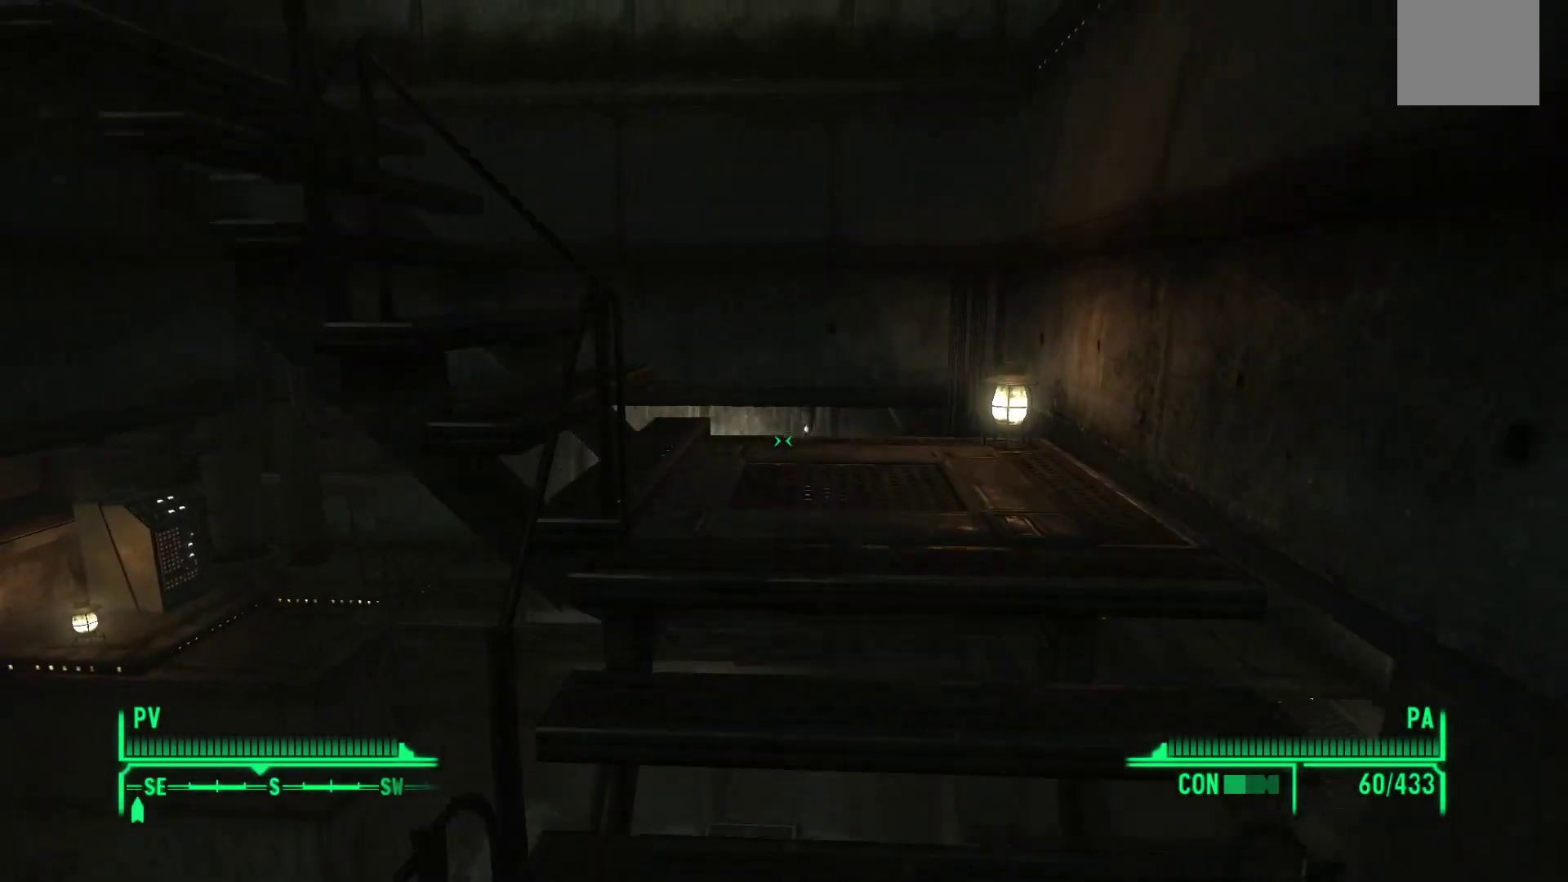
{"buttons": [], "left_stick": "up", "right_stick": "left", "events": [[133, "right_stick", "left"]]}
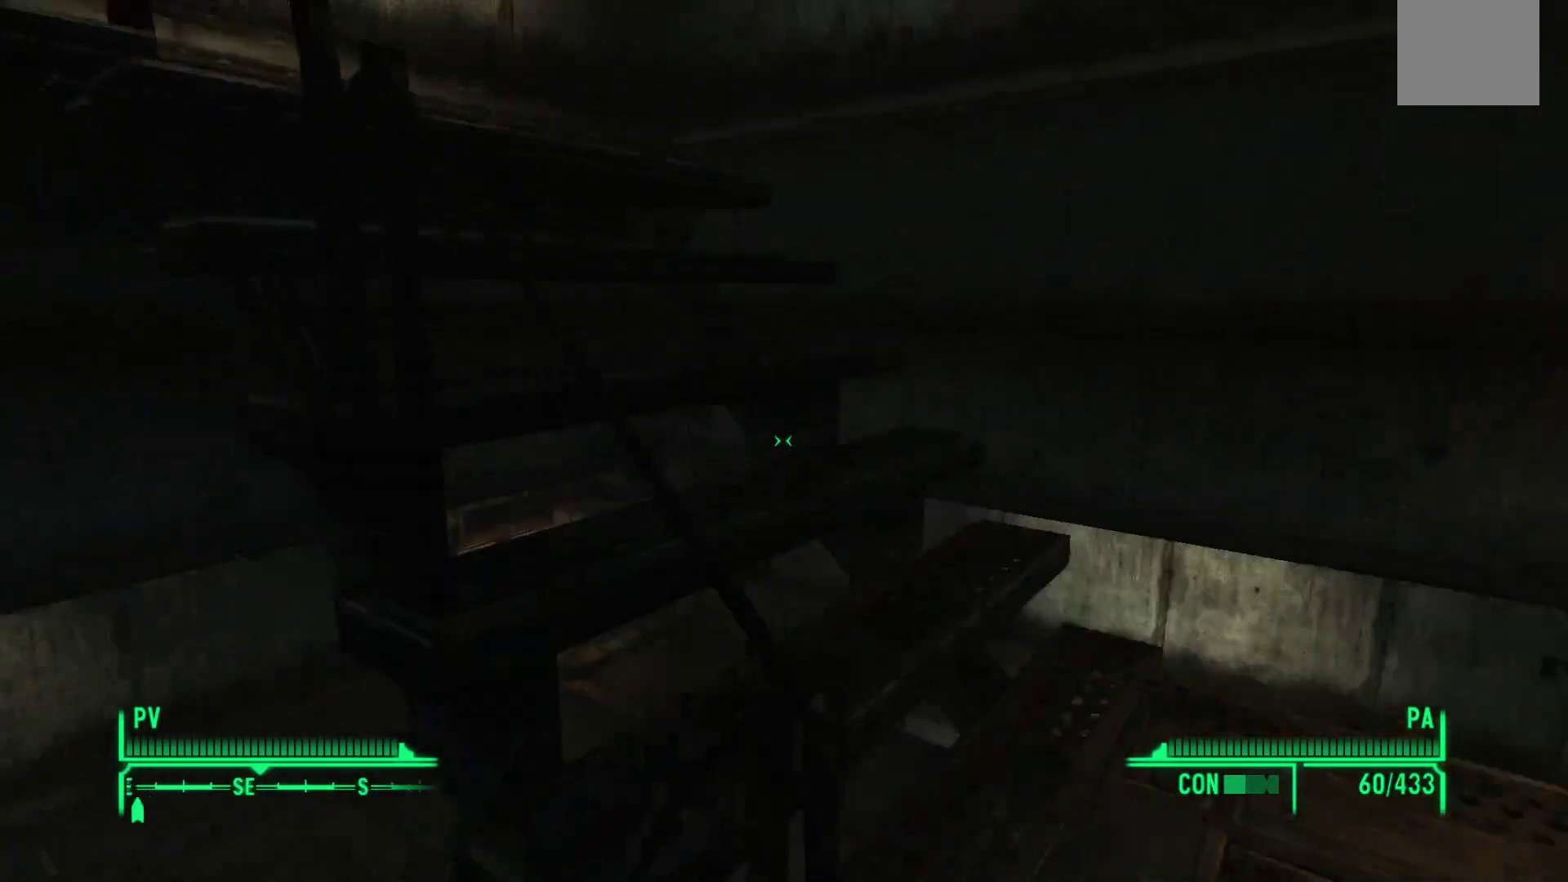
{"buttons": [], "left_stick": "up-right", "right_stick": "left", "events": [[33, "left_stick", "up-right"]]}
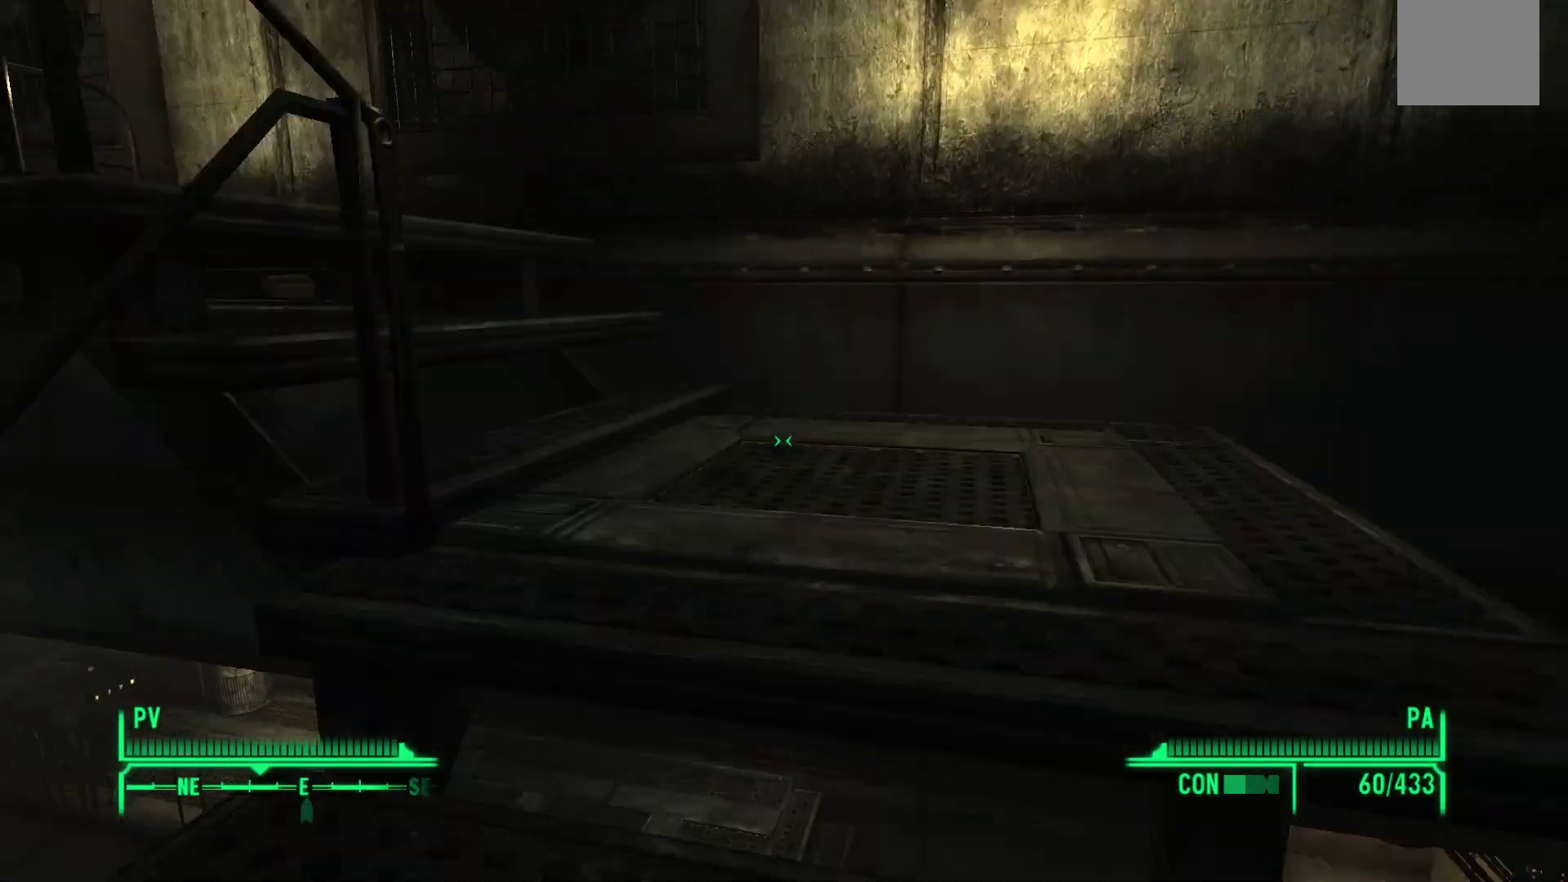
{"buttons": [], "left_stick": "up-right", "right_stick": "left", "events": []}
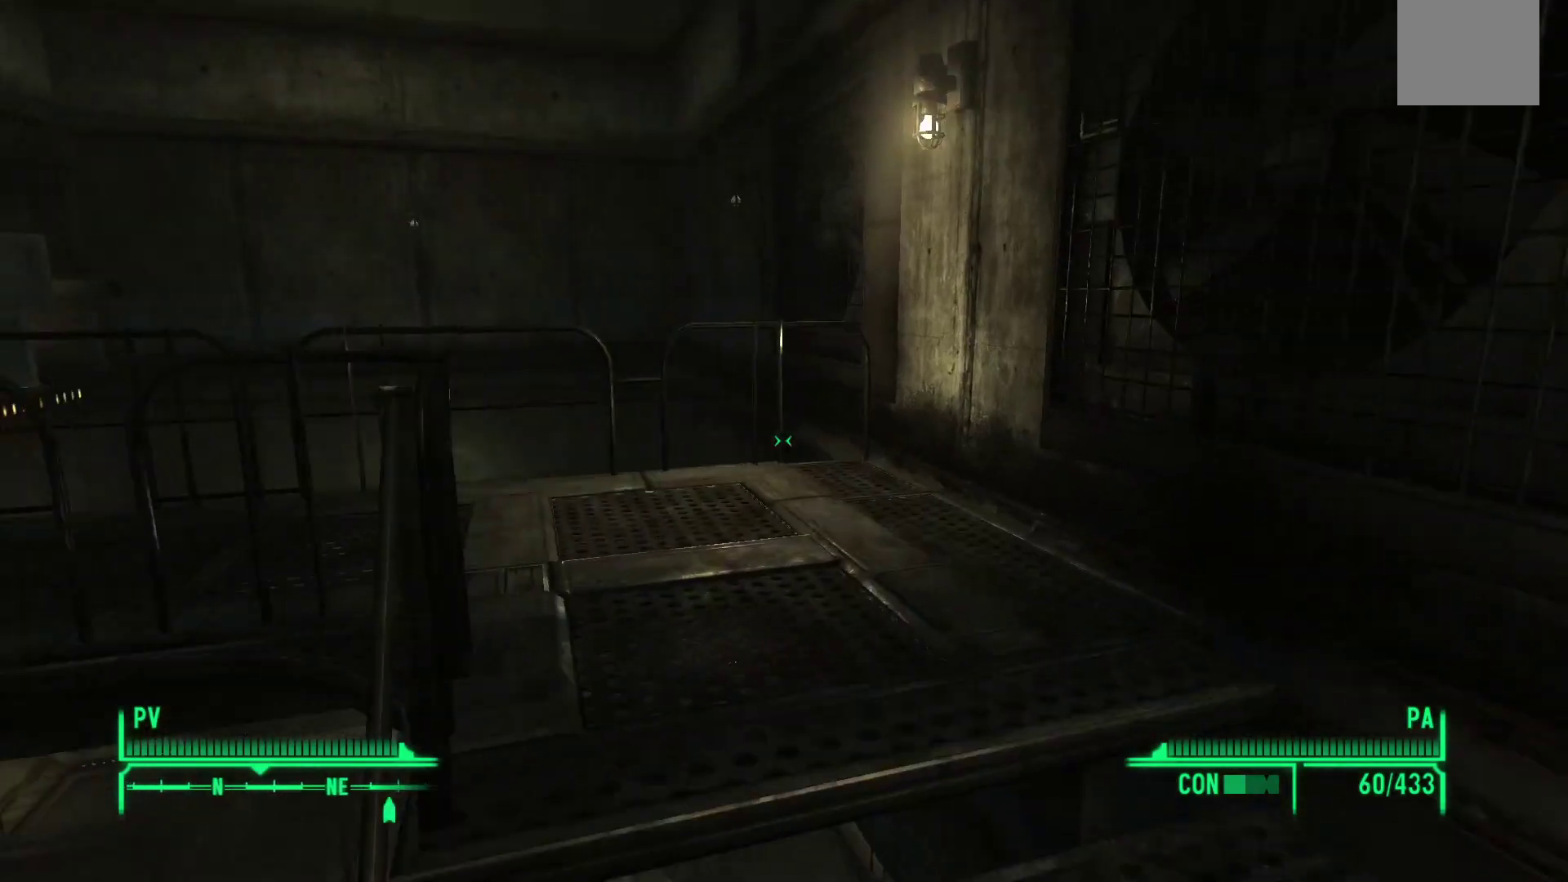
{"buttons": [], "left_stick": "up-right", "right_stick": "left", "events": []}
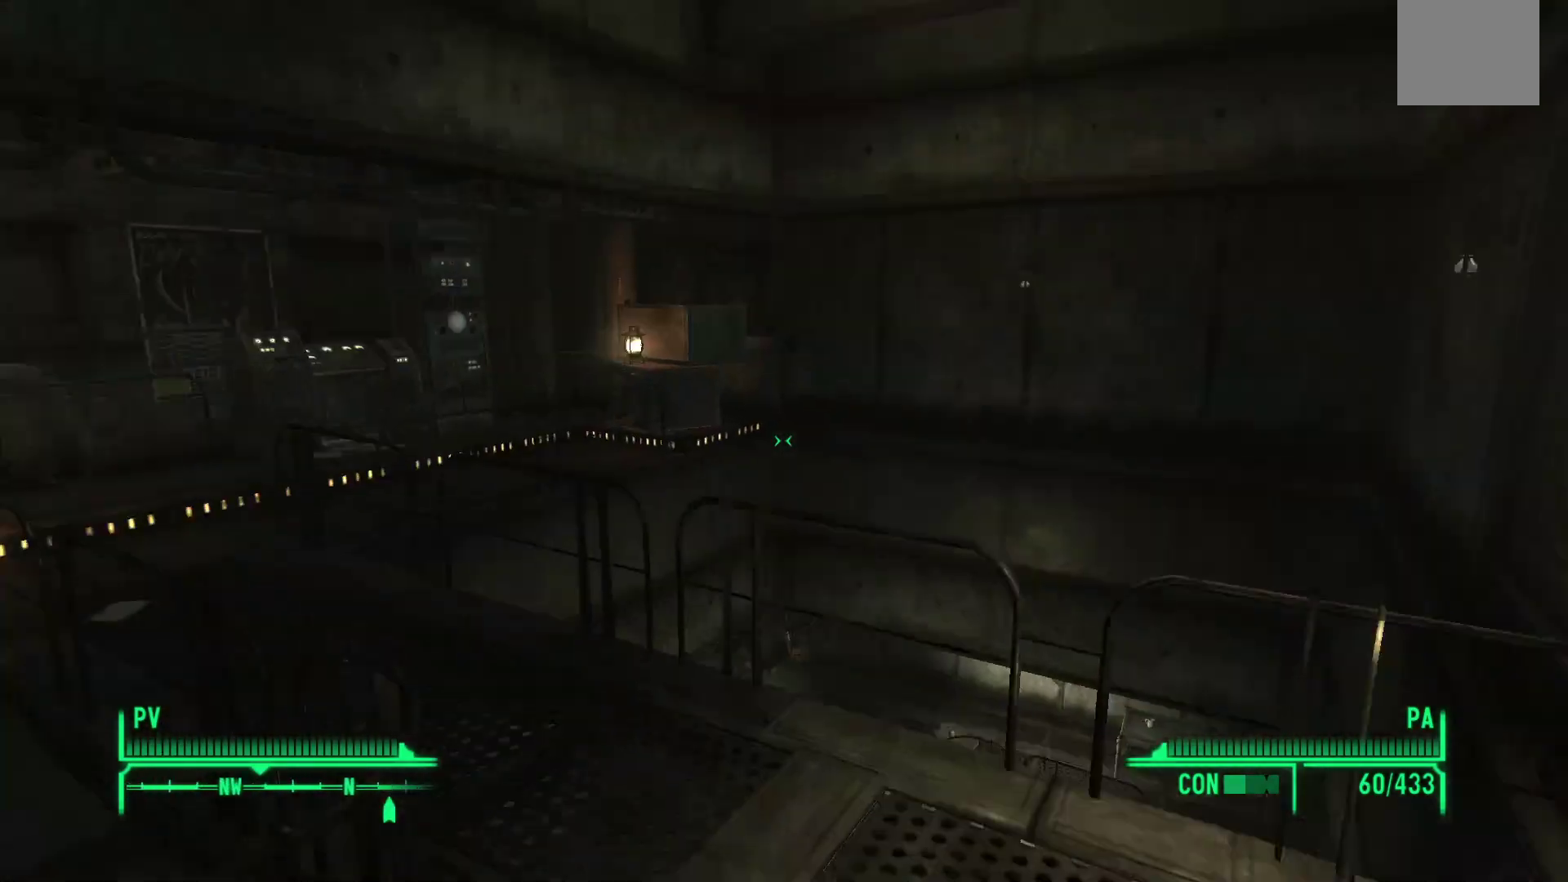
{"buttons": [], "left_stick": "up-right", "right_stick": "left", "events": []}
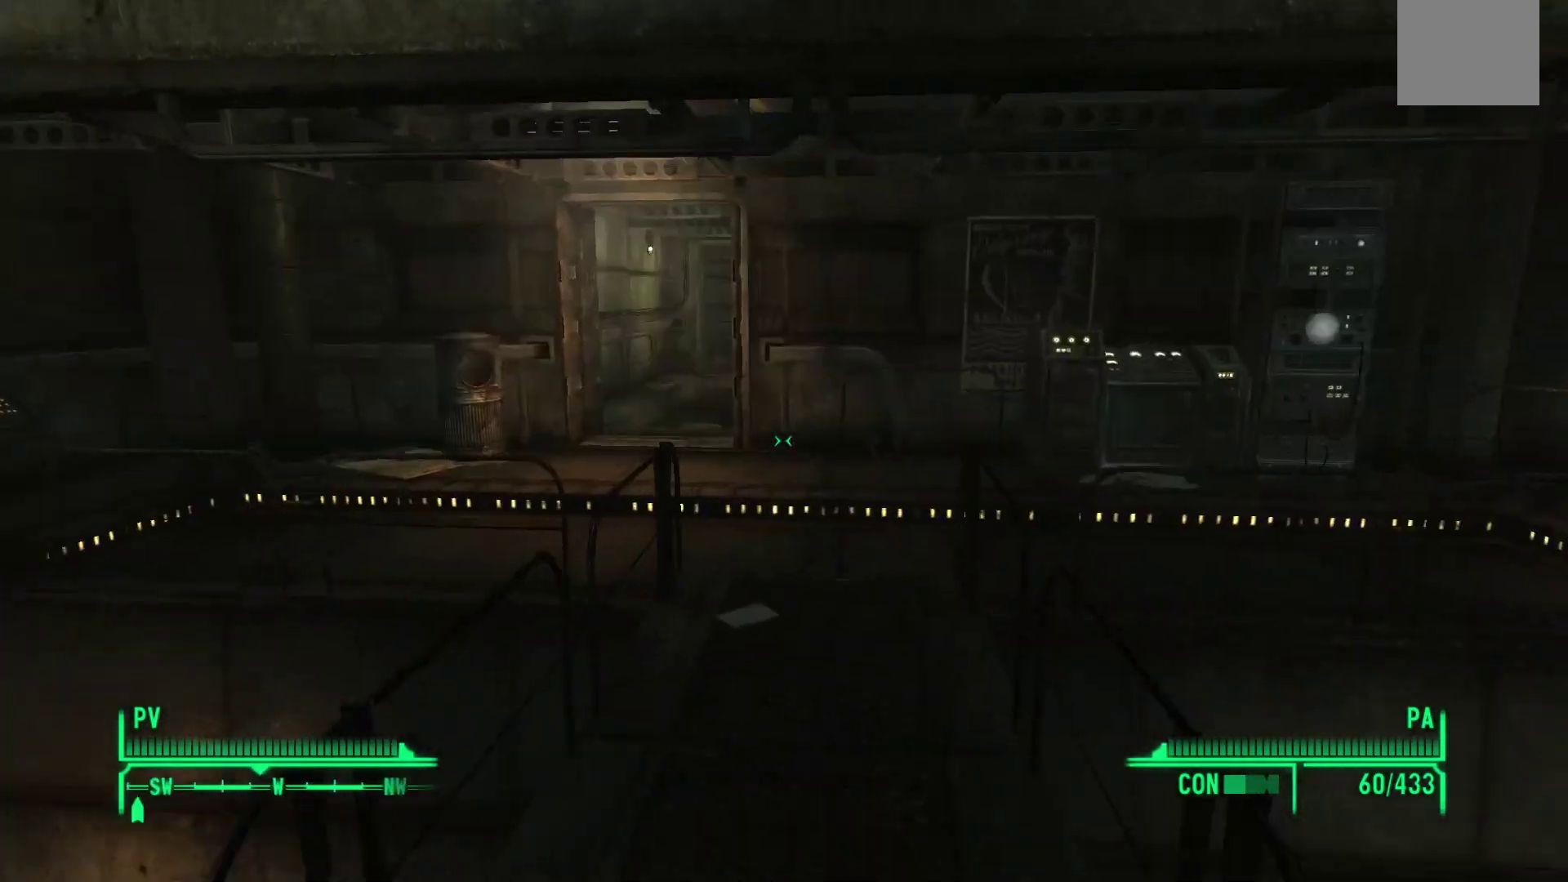
{"buttons": [], "left_stick": "up", "right_stick": "left", "events": [[33, "right_stick", "center"], [200, "left_stick", "up"], [450, "right_stick", "left"]]}